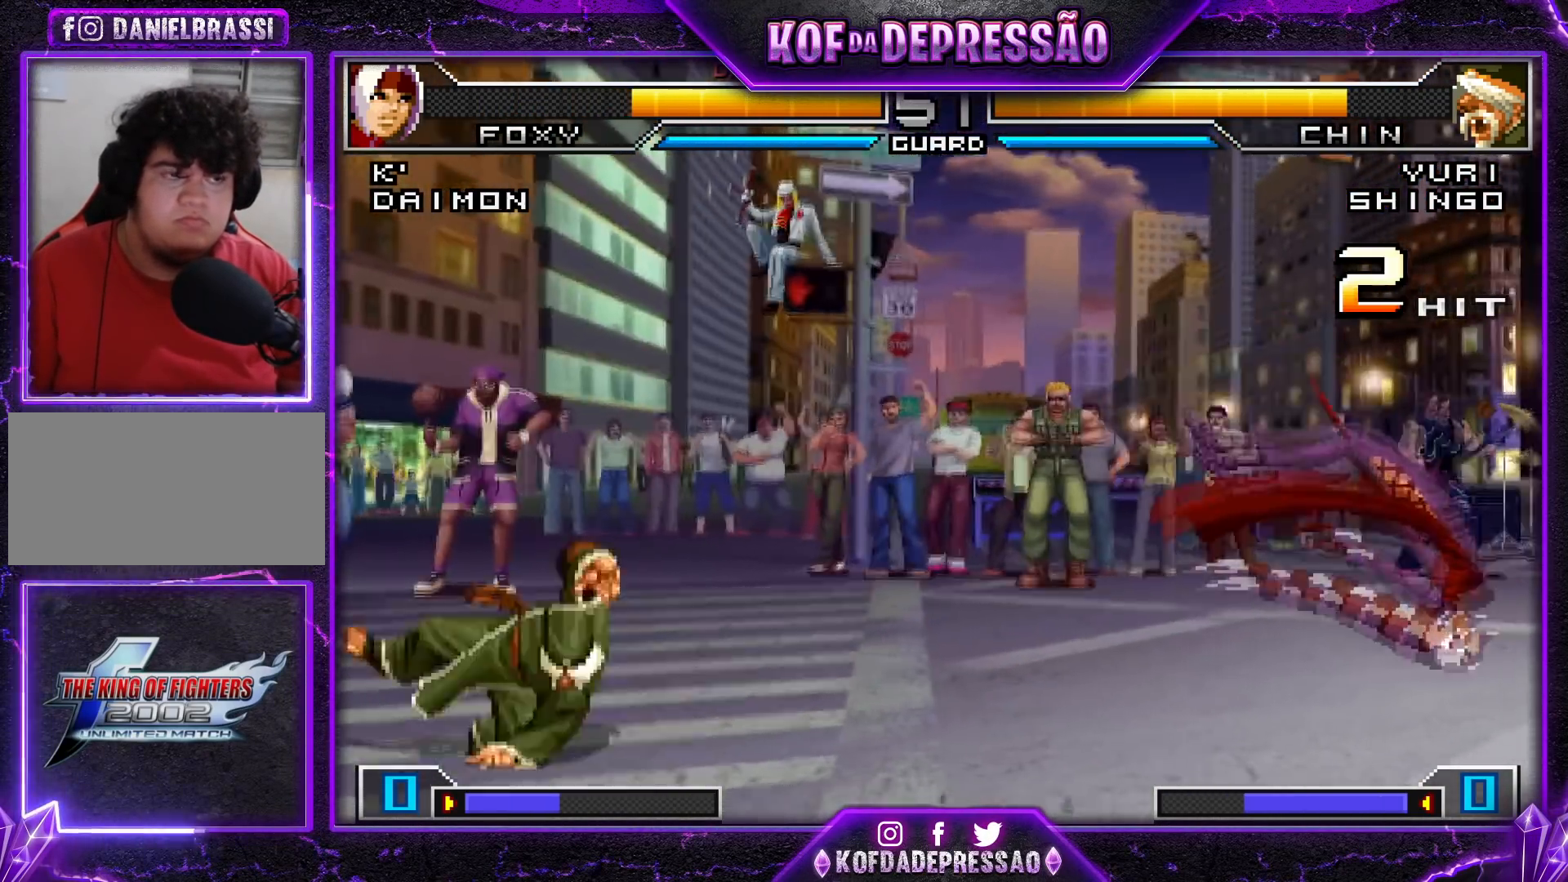
Gameplay with a controller (arcade stick); each line is a JSON object with the inputs held at the frame after it. "events" lists button and stick changes between this image and that frame as [ms after this image, input, new state], when the widget could be followed in between. Not read: L3 R3.
{"buttons": [], "left_stick": "right", "events": [[16, "SQUARE", "up"], [16, "TRIANGLE", "up"], [400, "left_stick", "right"]]}
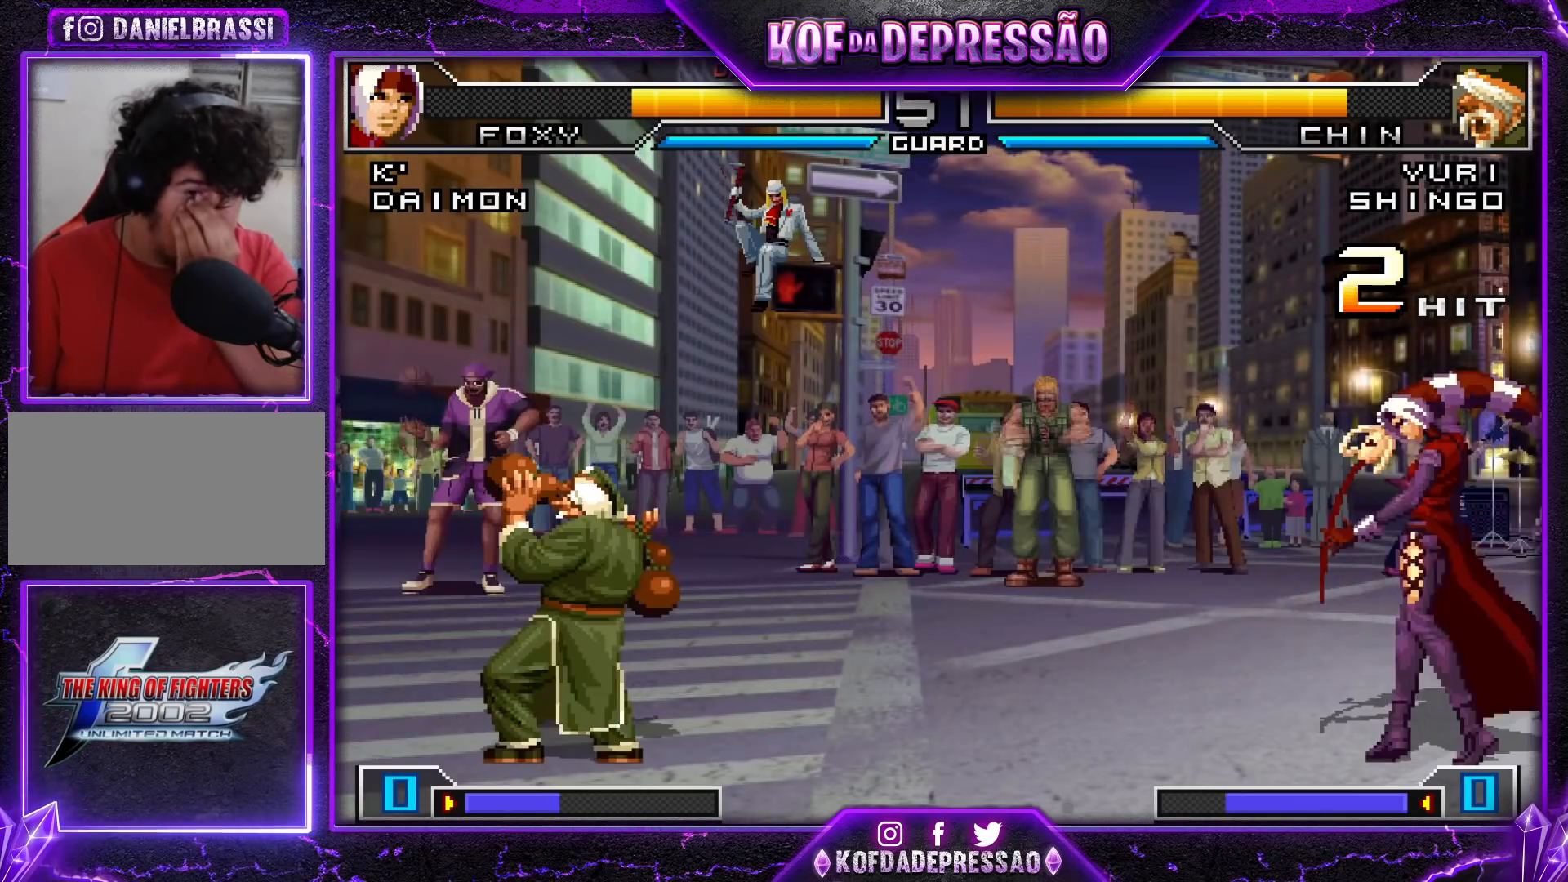
{"buttons": [], "left_stick": "center", "events": [[234, "left_stick", "center"]]}
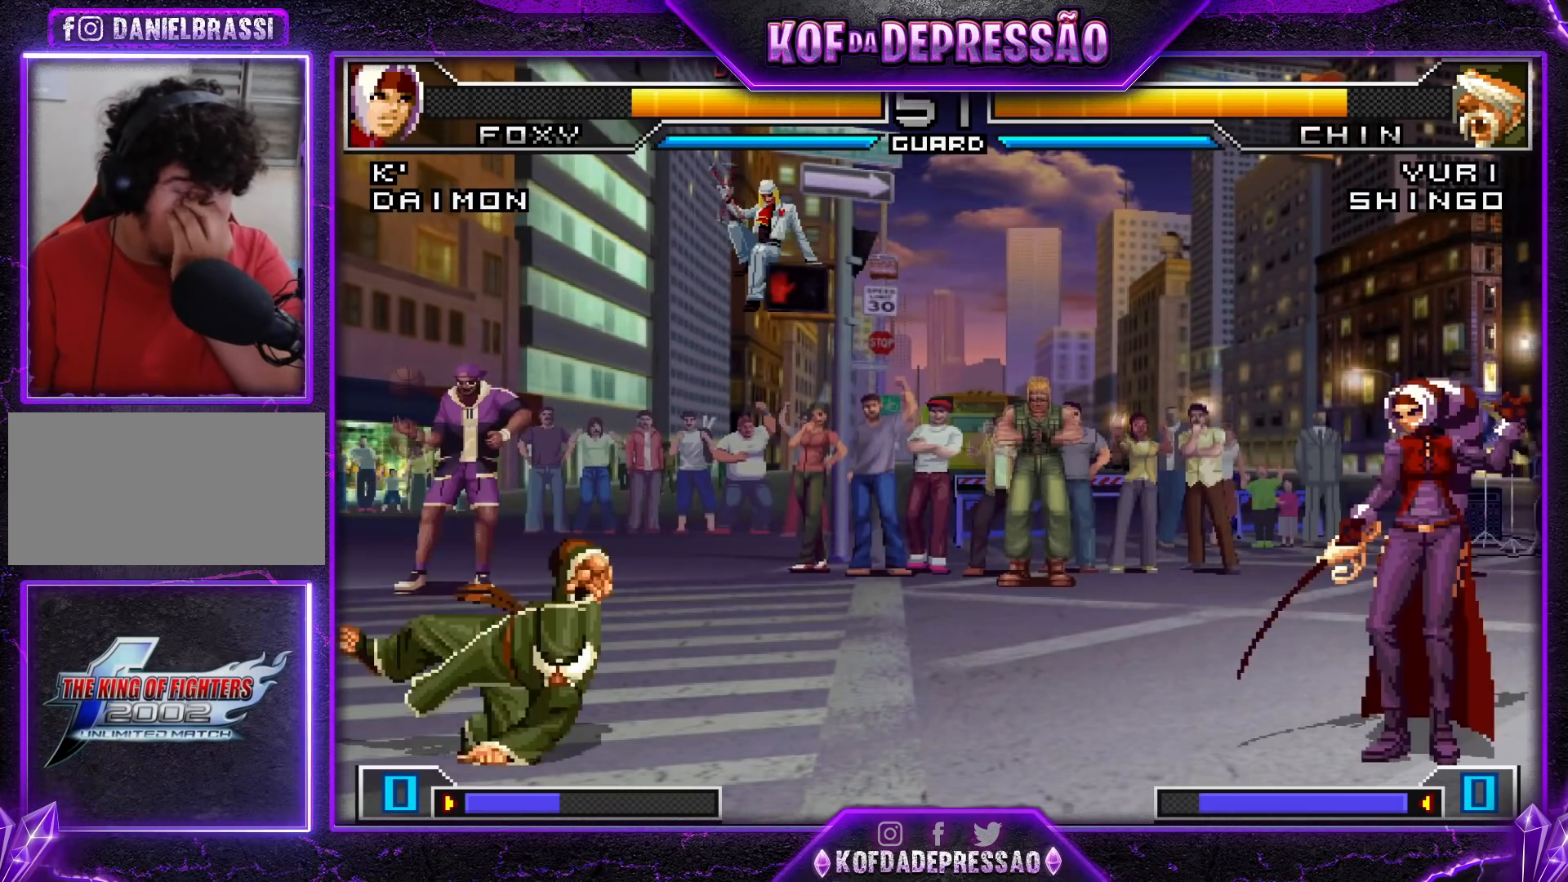
{"buttons": [], "left_stick": "down-left", "events": [[150, "left_stick", "right"], [317, "left_stick", "down-right"], [467, "left_stick", "down-left"]]}
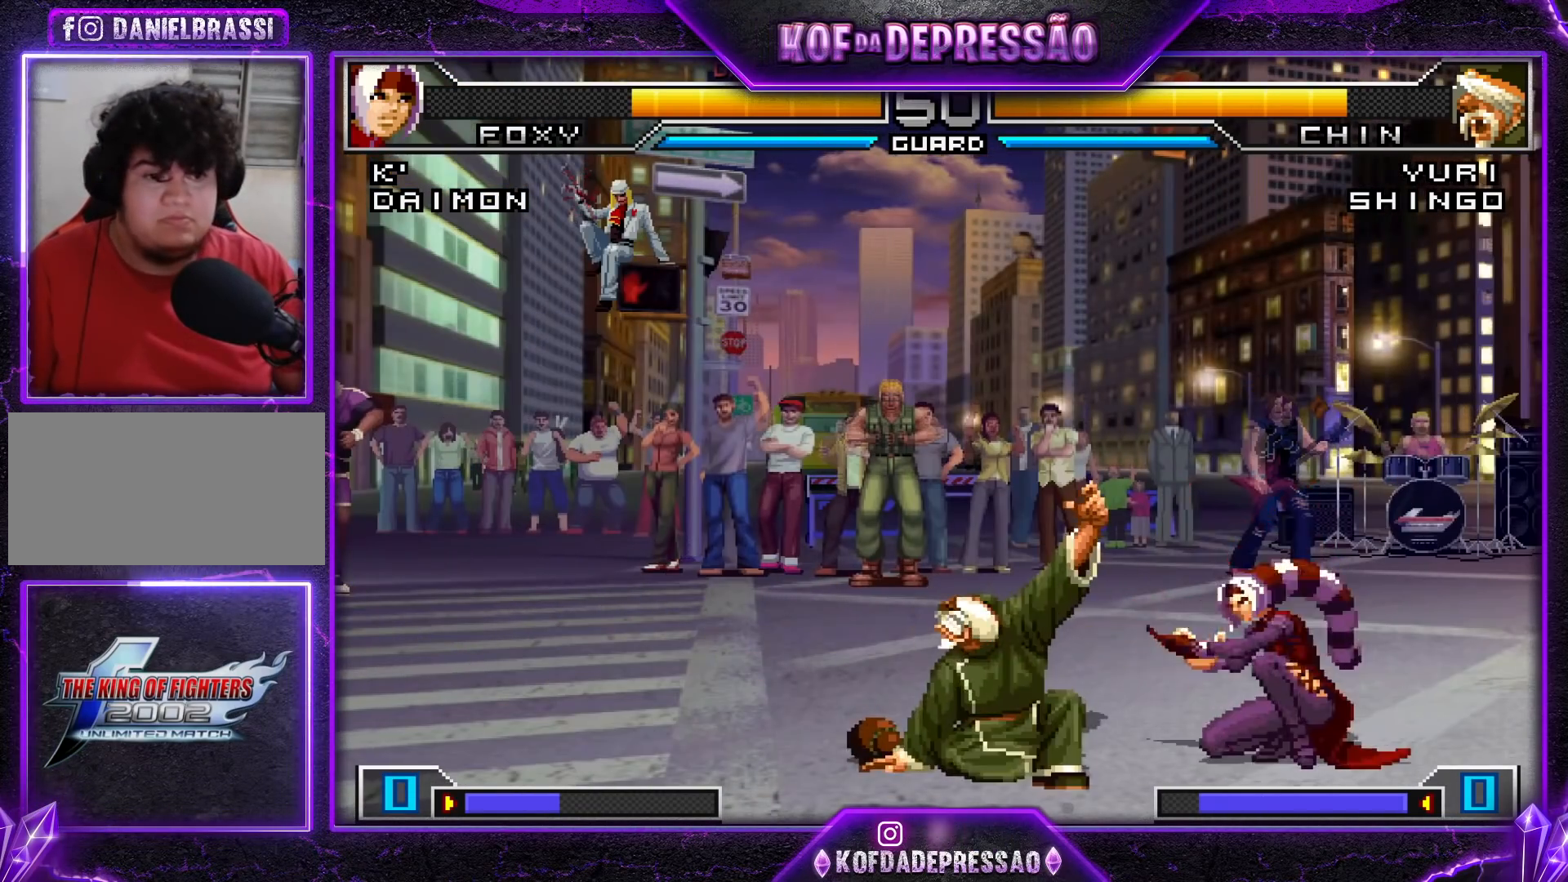
{"buttons": [], "left_stick": "center", "events": [[50, "CROSS", "down"], [134, "left_stick", "center"], [150, "CROSS", "up"]]}
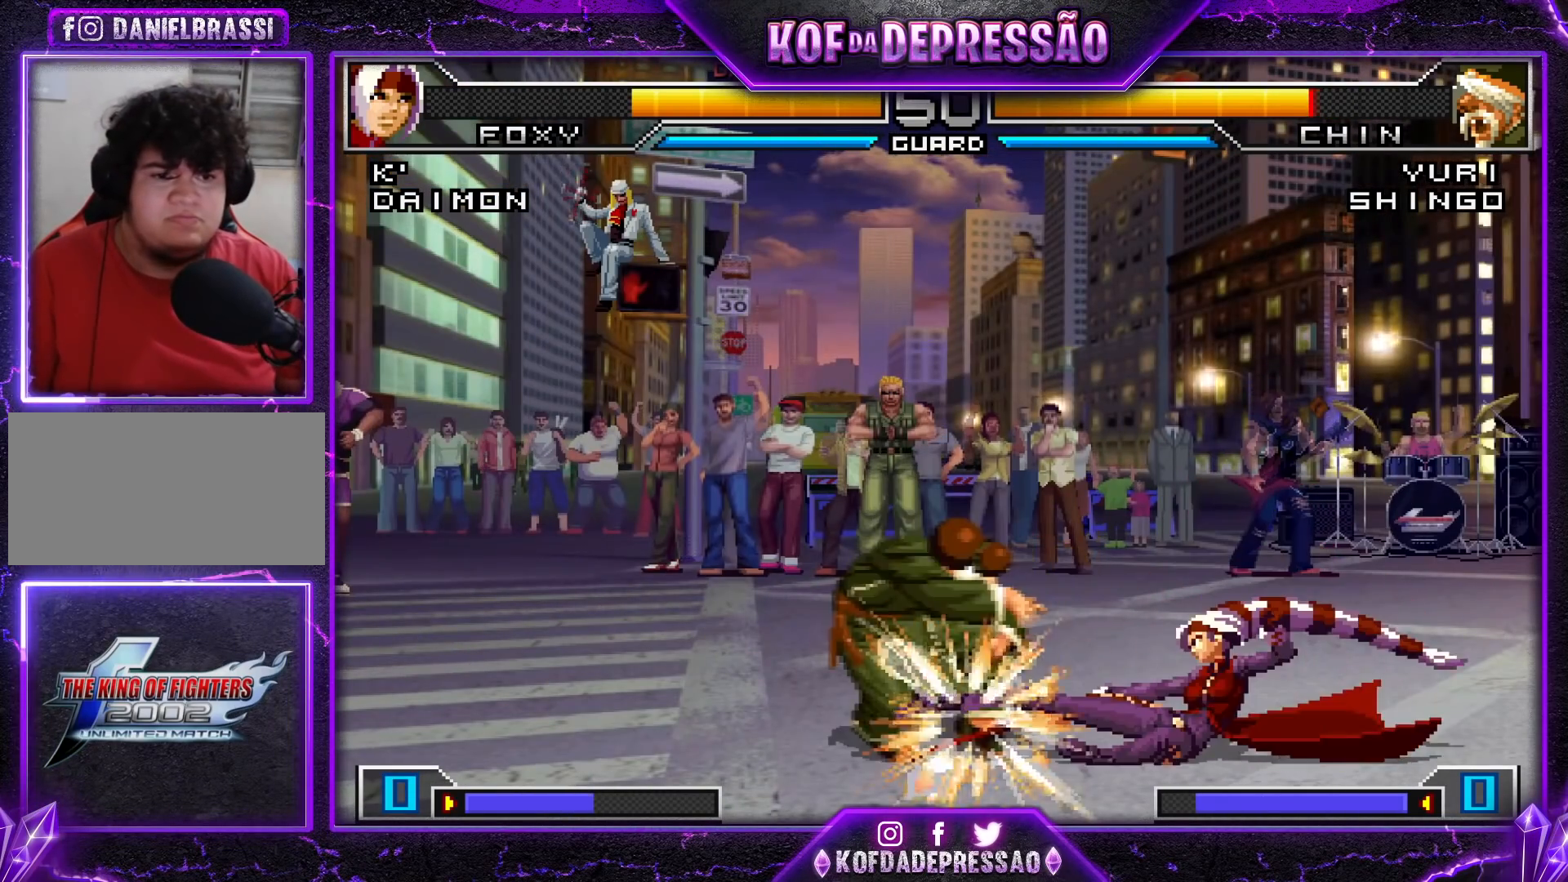
{"buttons": [], "left_stick": "center", "events": []}
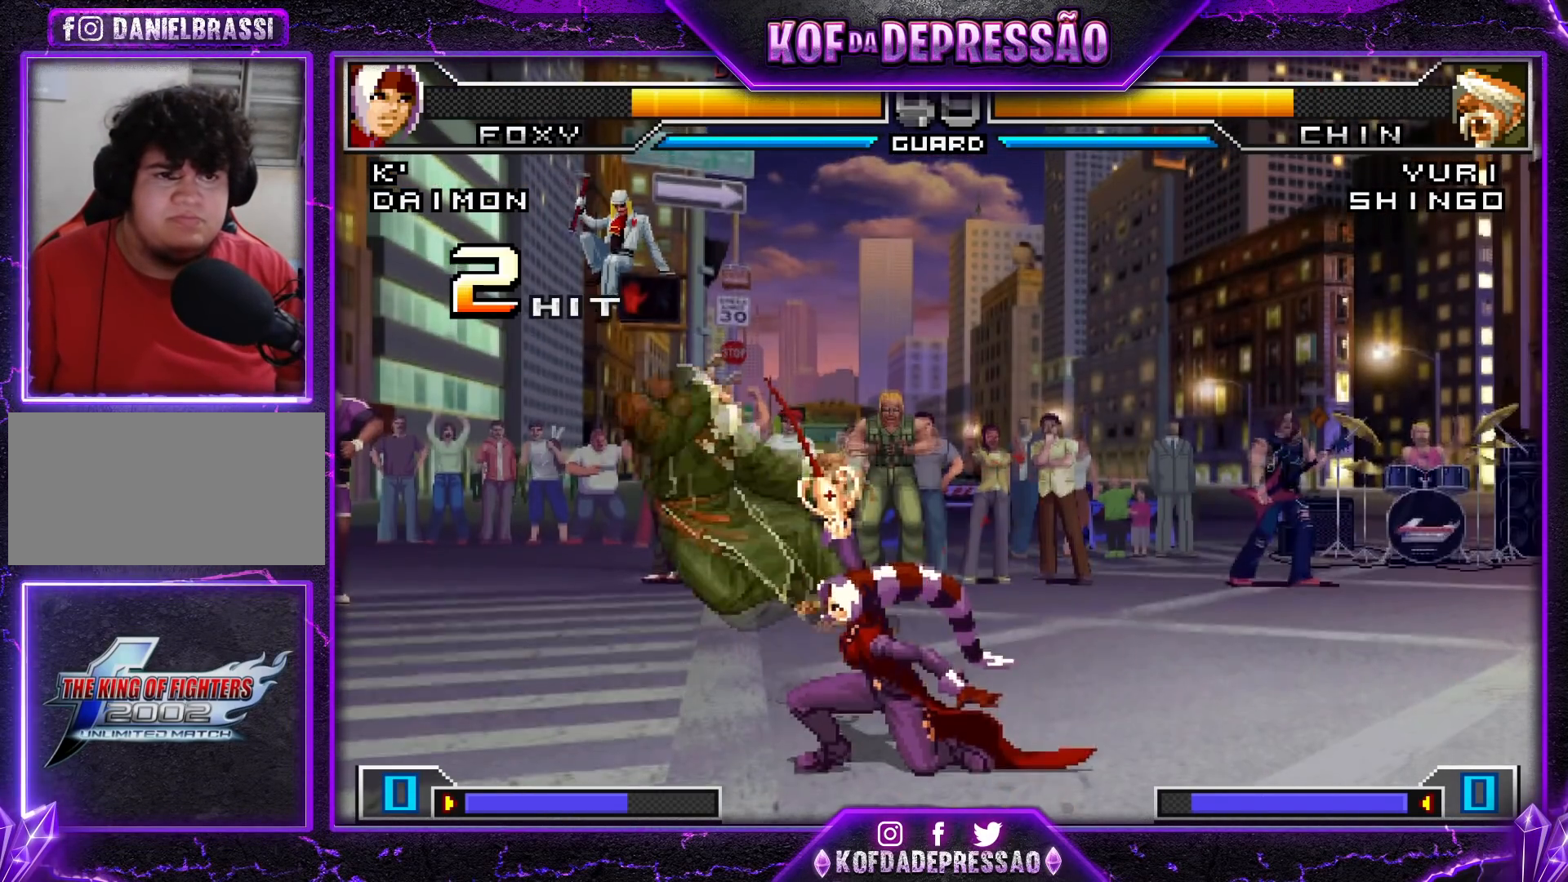
{"buttons": [], "left_stick": "up-left", "events": [[184, "left_stick", "down"], [267, "left_stick", "up-left"]]}
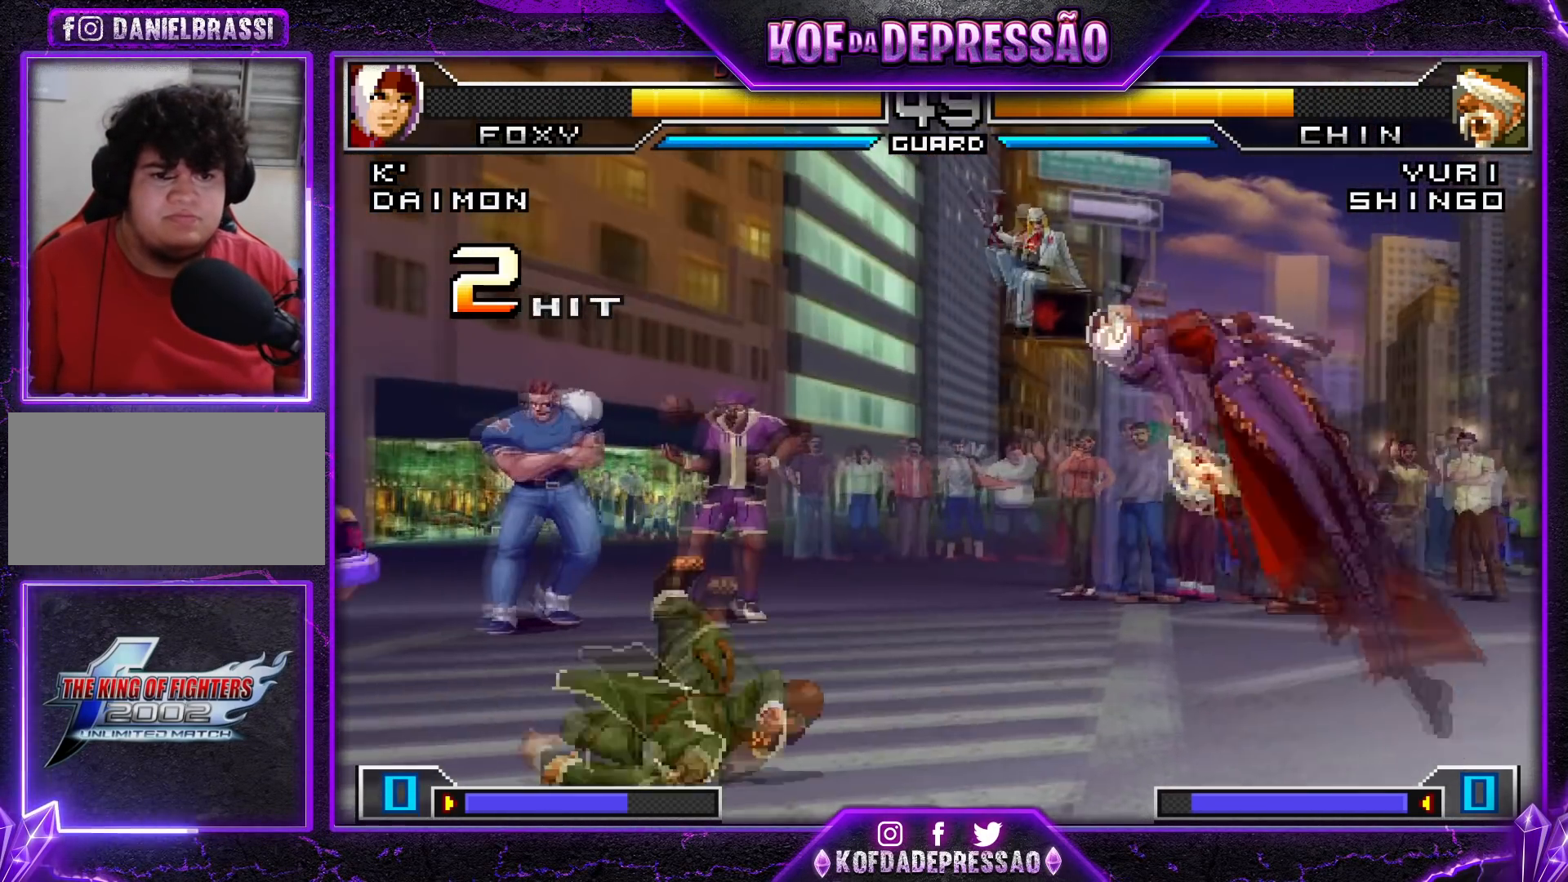
{"buttons": [], "left_stick": "down-right", "events": [[50, "CROSS", "down"], [50, "R1", "down"], [67, "left_stick", "center"], [150, "CROSS", "up"], [167, "R1", "up"], [283, "left_stick", "down-right"]]}
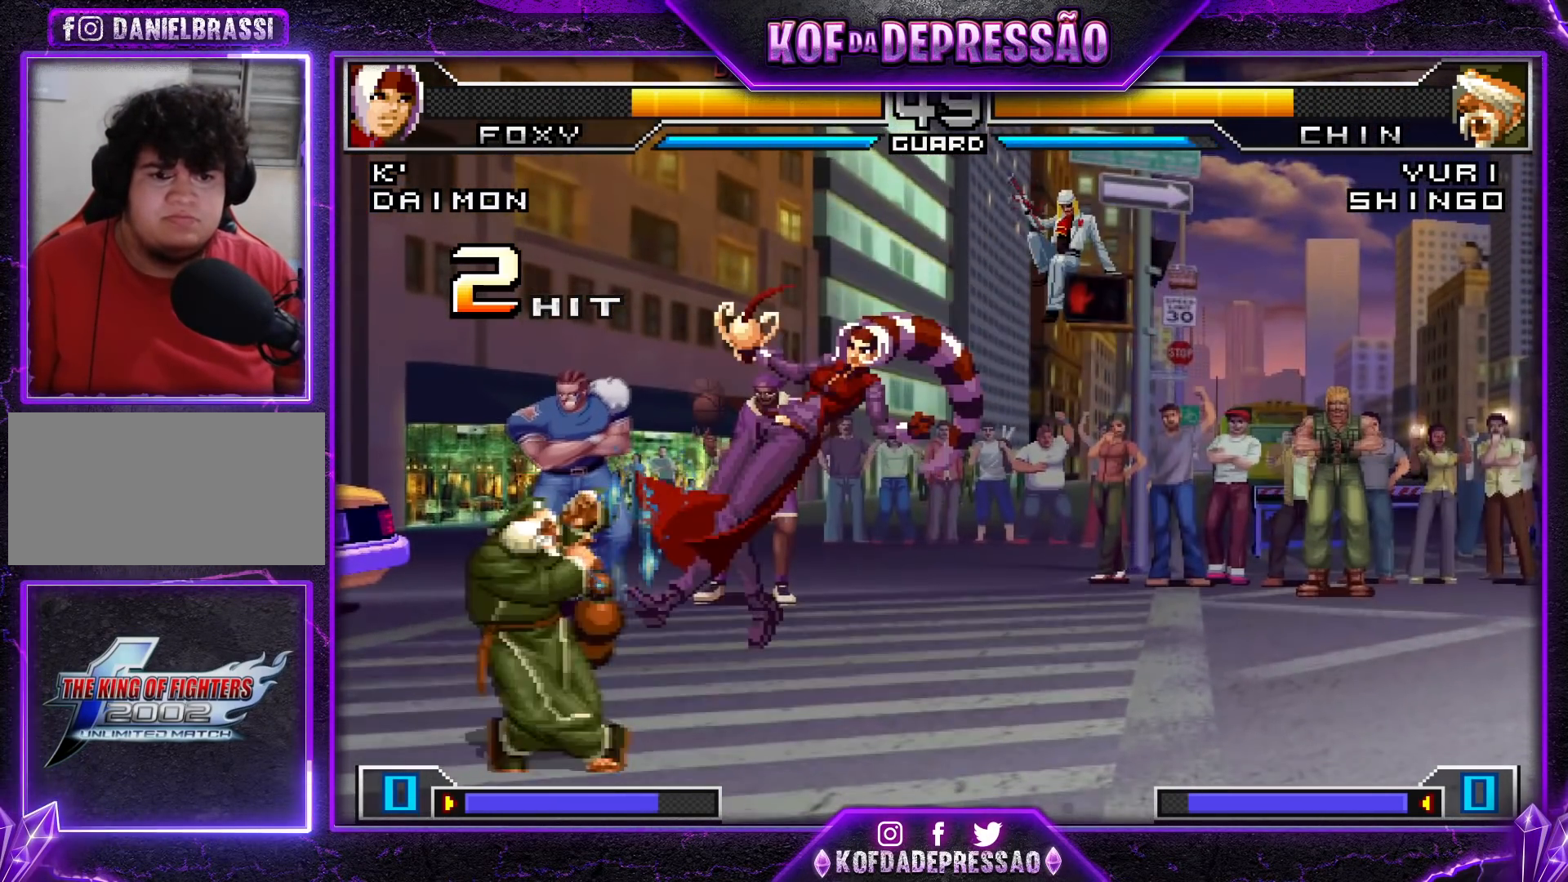
{"buttons": [], "left_stick": "center", "events": [[201, "R1", "down"], [217, "CROSS", "down"], [217, "left_stick", "center"], [317, "CROSS", "up"], [351, "left_stick", "right"], [367, "R1", "up"], [434, "left_stick", "center"]]}
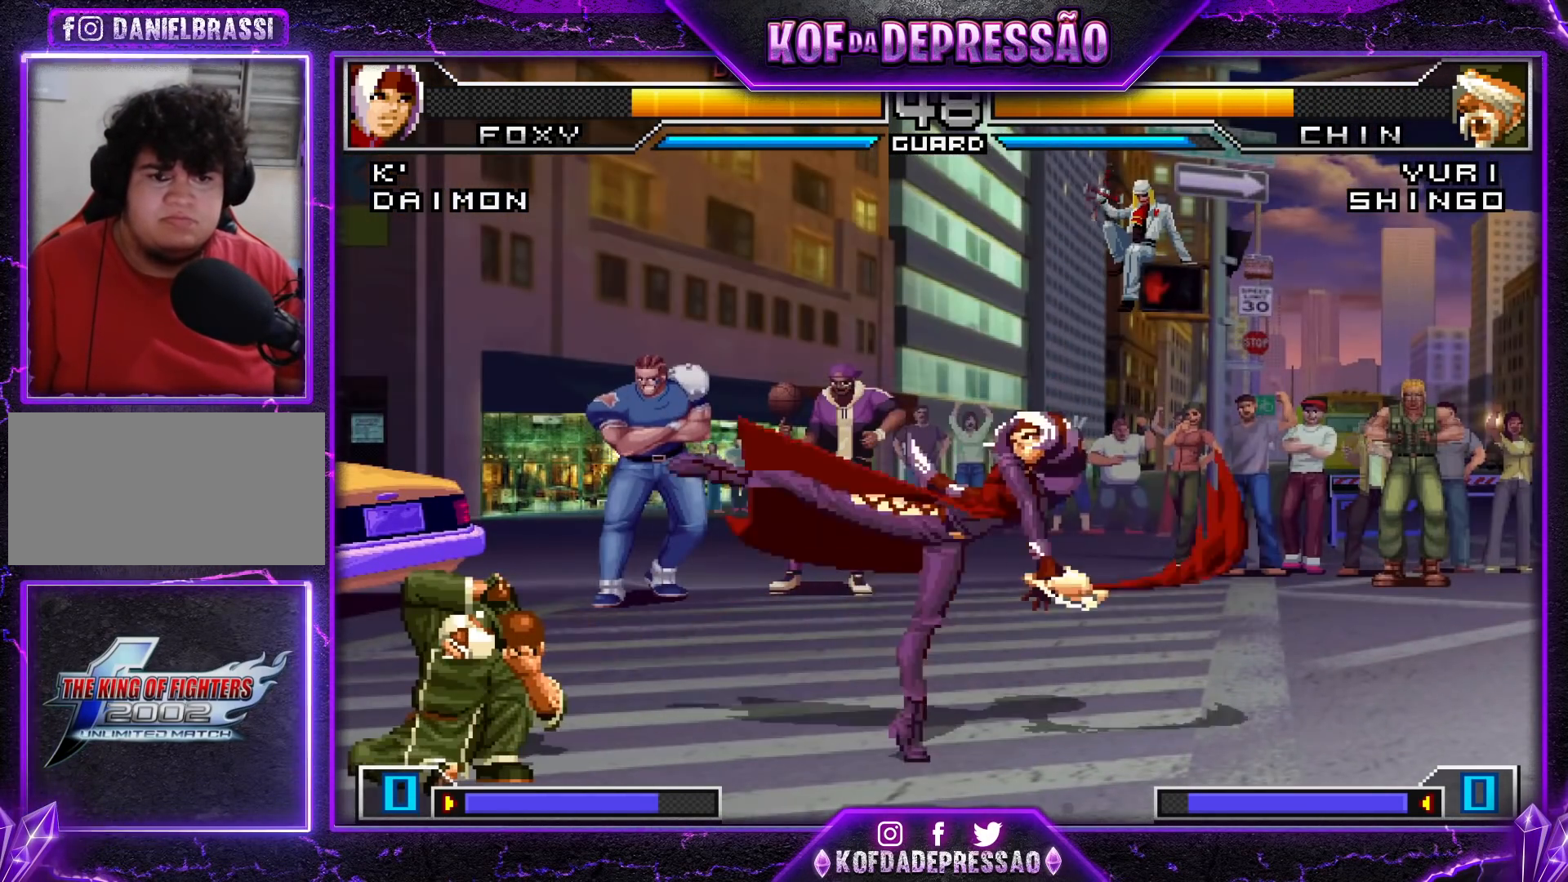
{"buttons": [], "left_stick": "down-right", "events": [[33, "left_stick", "down-right"]]}
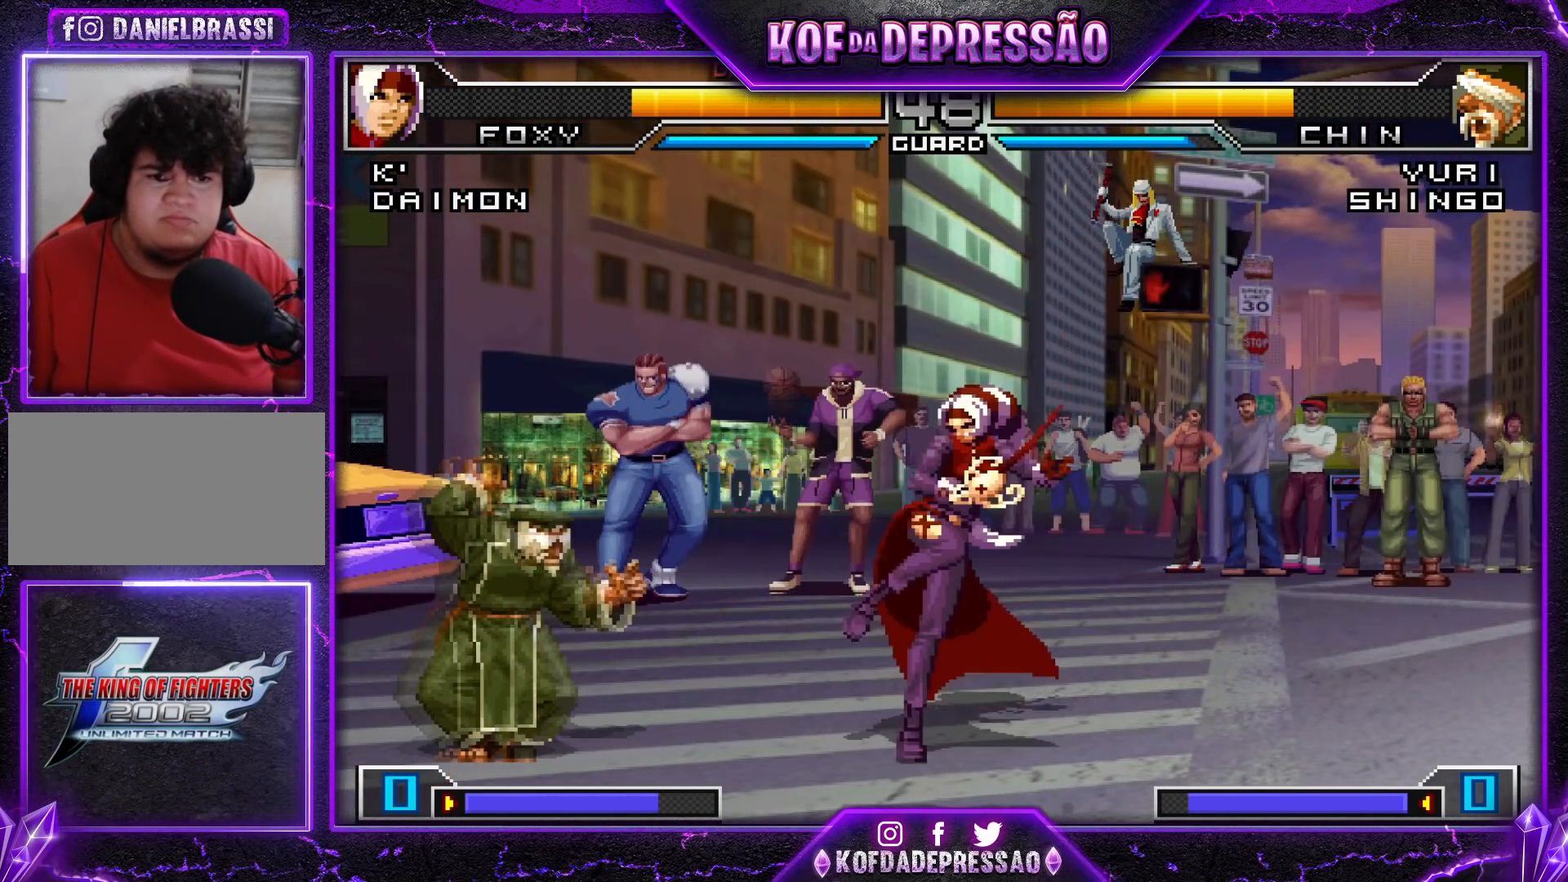
{"buttons": [], "left_stick": "right", "events": [[84, "left_stick", "right"]]}
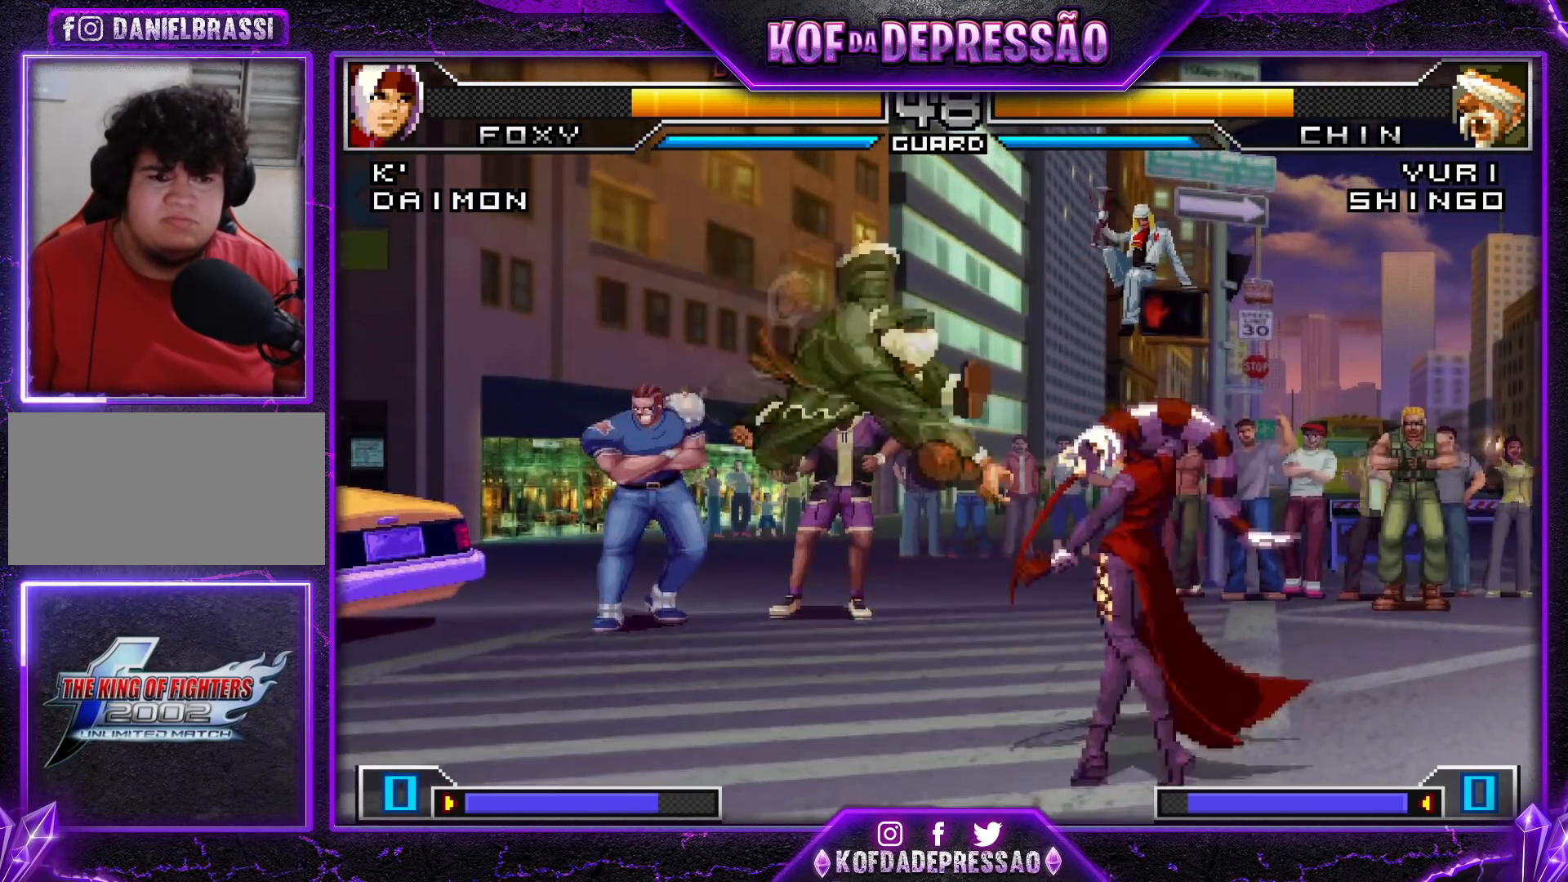
{"buttons": ["R1"], "left_stick": "left", "events": [[283, "left_stick", "left"], [400, "left_stick", "down"], [484, "left_stick", "left"], [500, "R1", "down"]]}
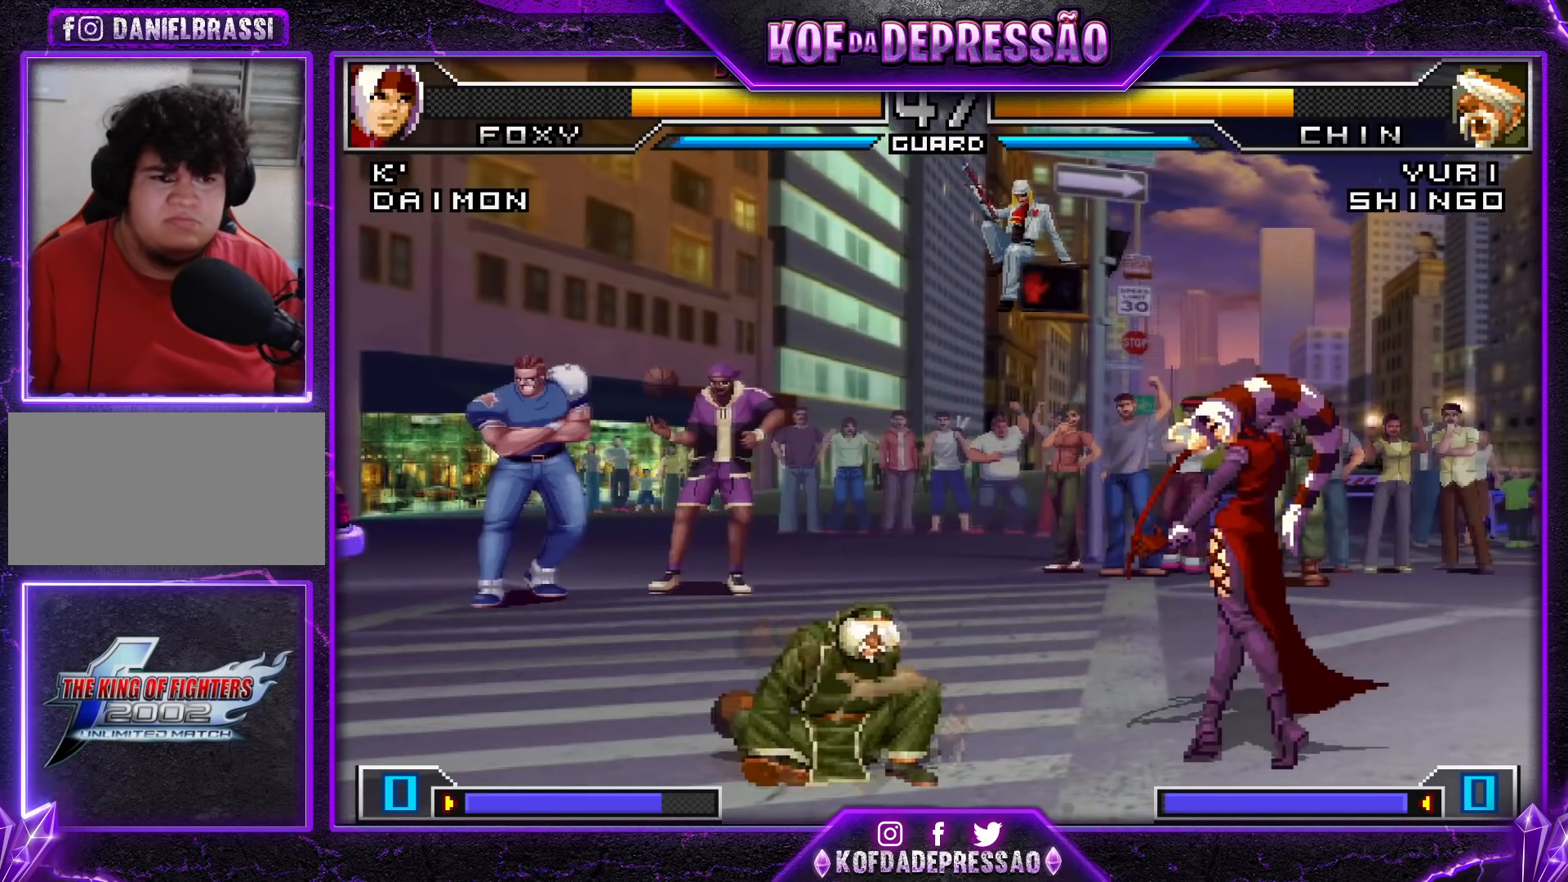
{"buttons": [], "left_stick": "down-right", "events": [[50, "left_stick", "center"], [100, "R1", "up"], [100, "left_stick", "down-right"], [150, "R1", "down"], [167, "CROSS", "down"], [301, "CROSS", "up"], [301, "R1", "up"]]}
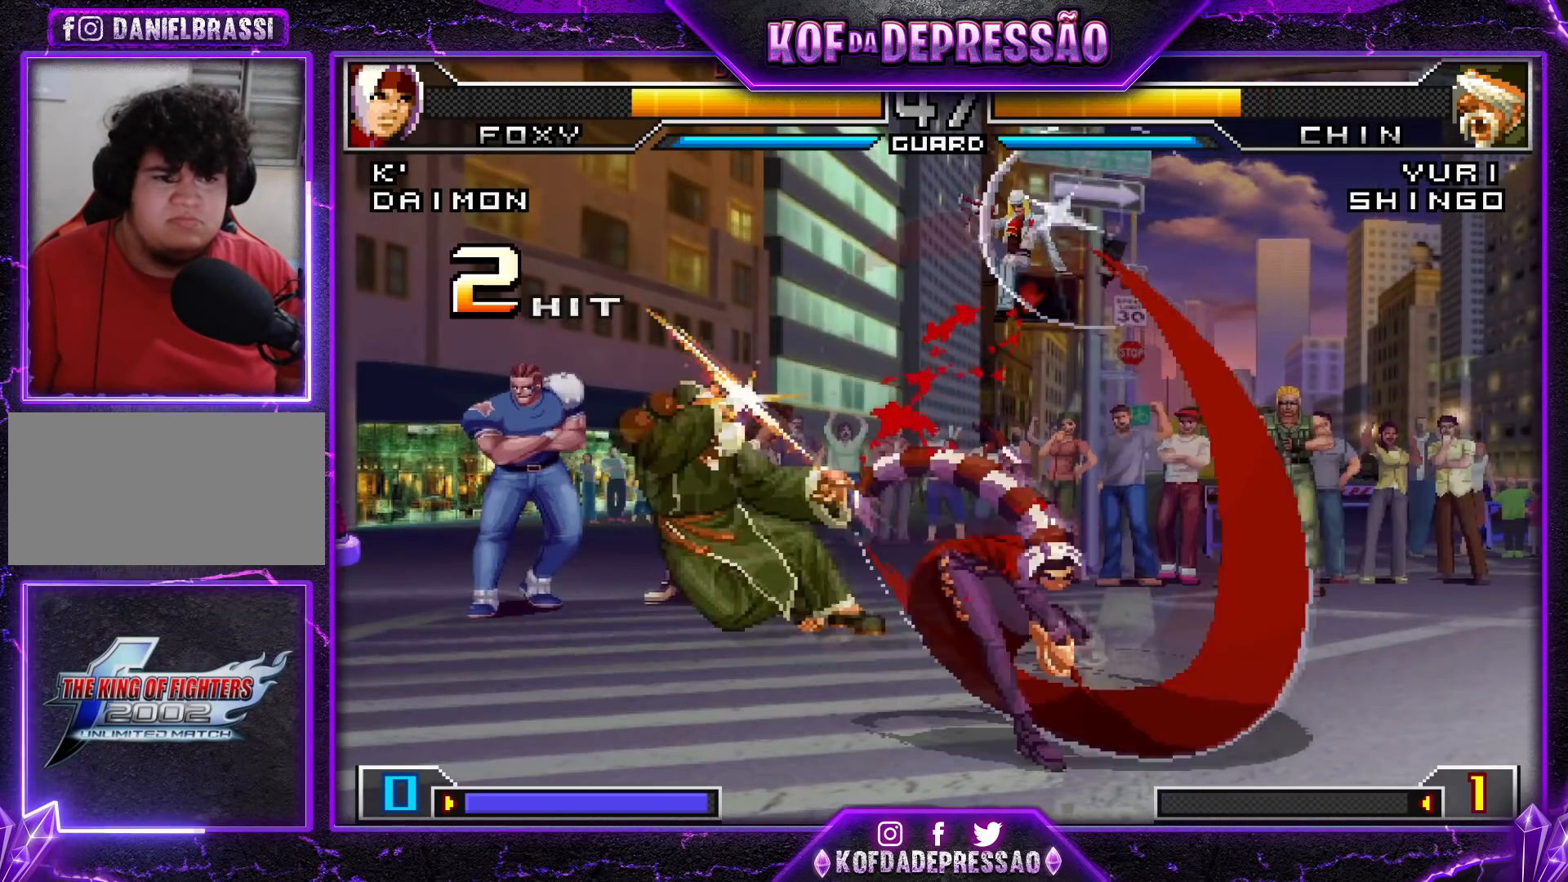
{"buttons": [], "left_stick": "up-left", "events": [[283, "left_stick", "center"], [467, "left_stick", "up-left"]]}
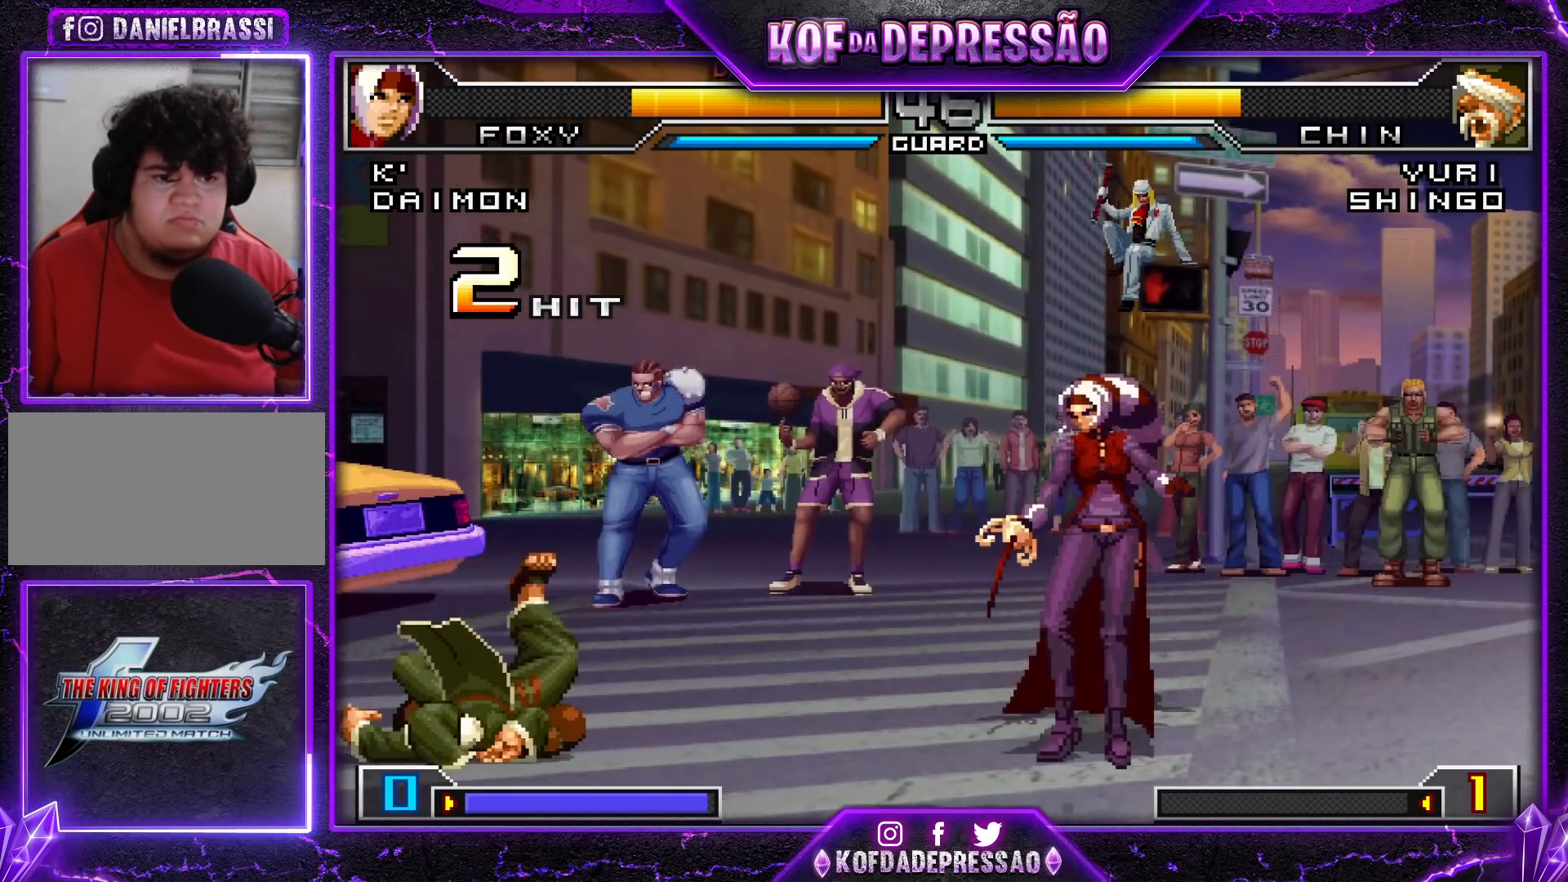
{"buttons": [], "left_stick": "right", "events": [[167, "CROSS", "down"], [167, "R1", "down"], [251, "left_stick", "center"], [317, "CROSS", "up"], [334, "R1", "up"], [367, "left_stick", "right"]]}
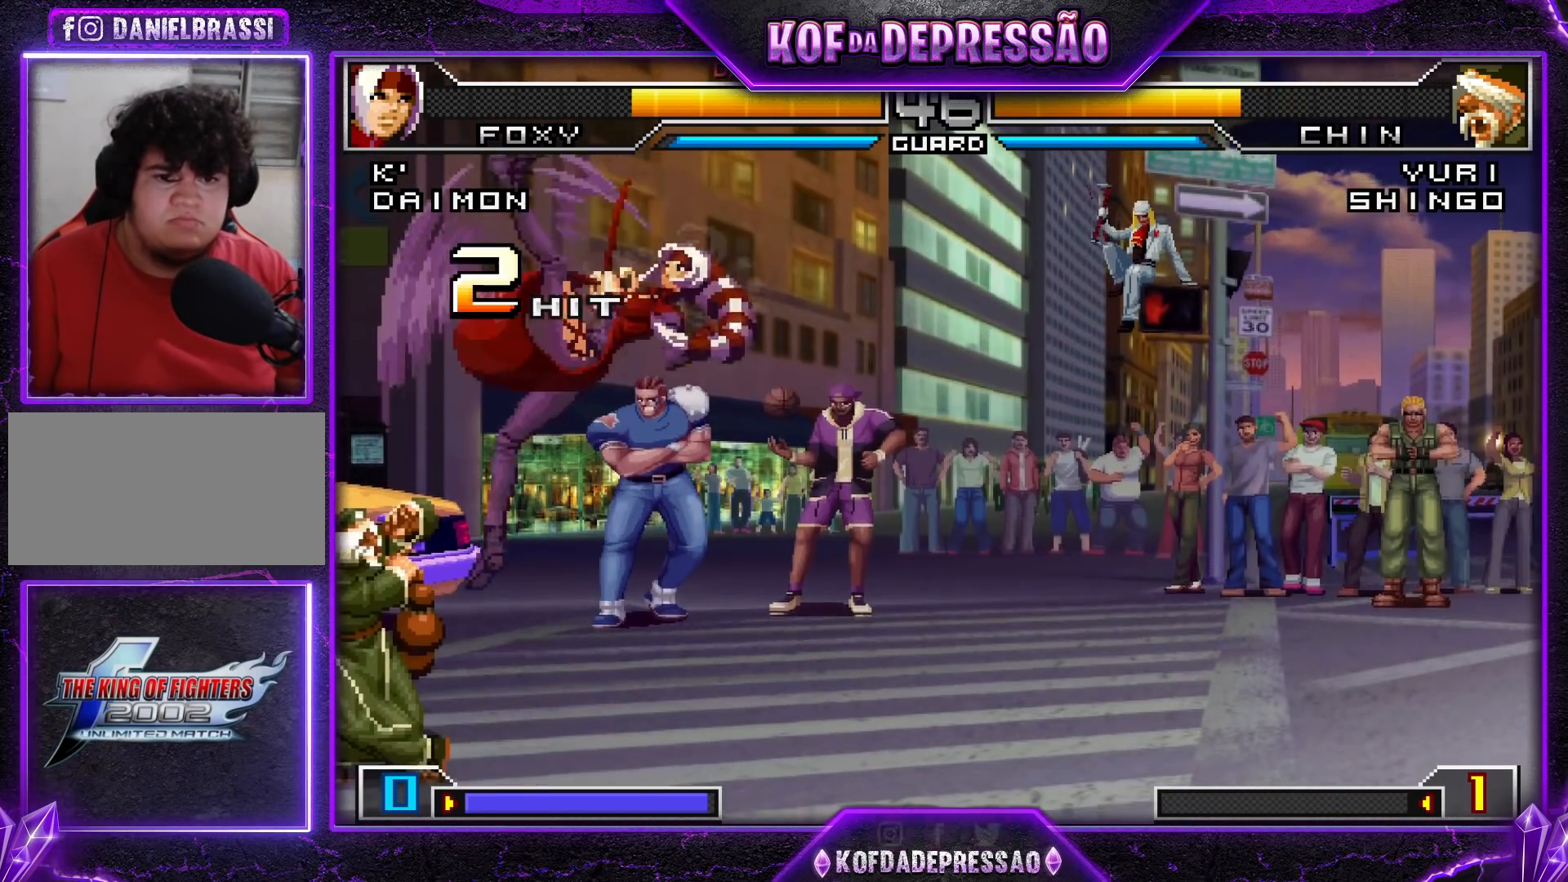
{"buttons": [], "left_stick": "left", "events": [[300, "R1", "down"], [384, "left_stick", "center"], [434, "left_stick", "left"], [450, "R1", "up"]]}
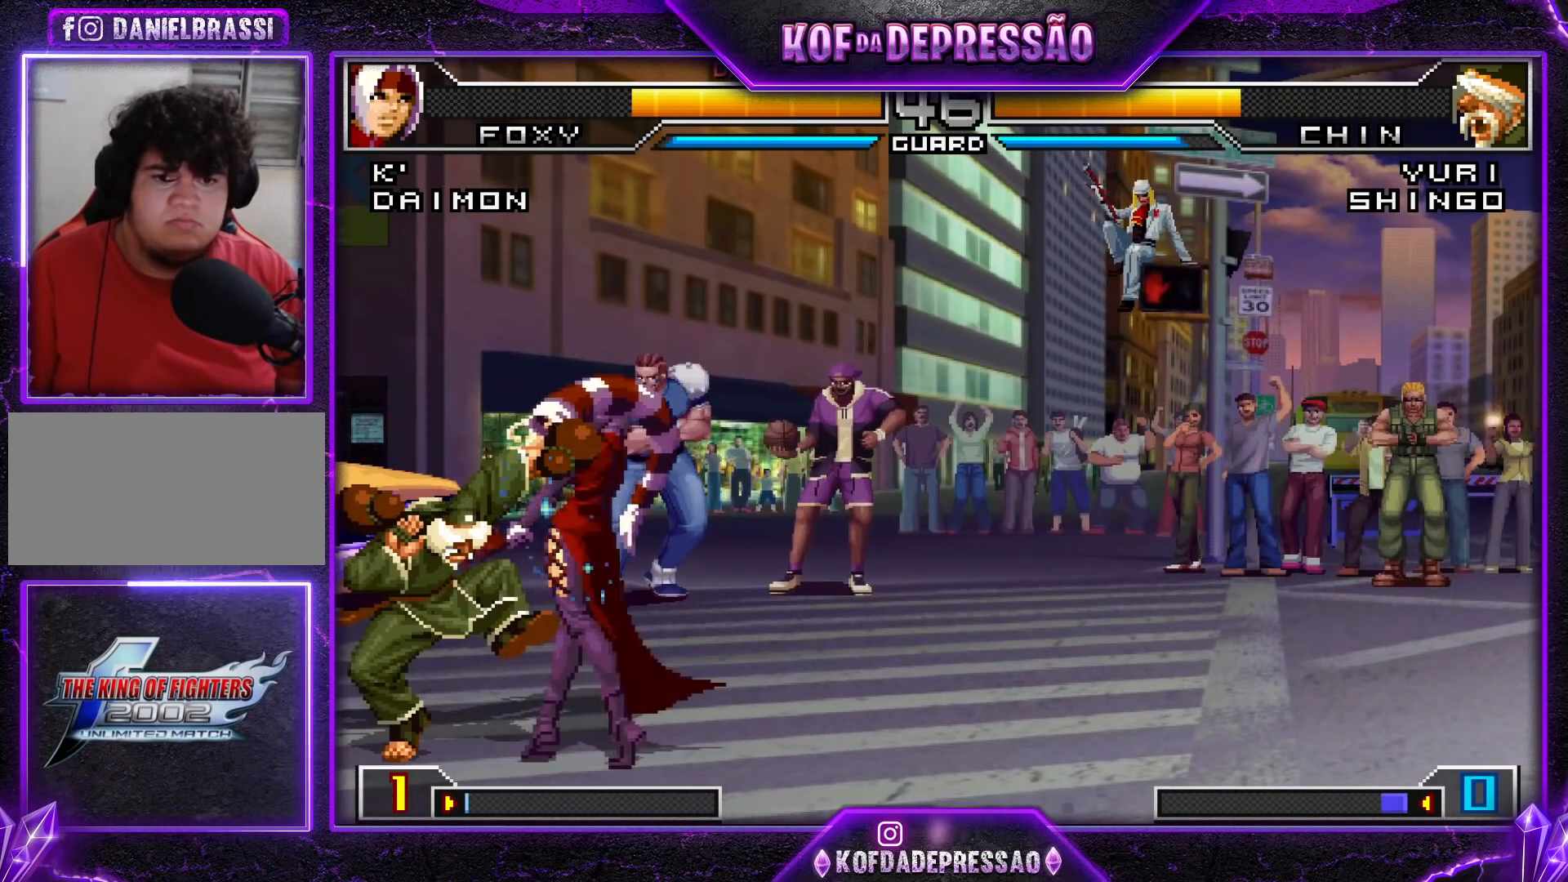
{"buttons": [], "left_stick": "down-right", "events": [[134, "left_stick", "center"], [267, "left_stick", "left"], [434, "left_stick", "center"], [484, "left_stick", "down-right"]]}
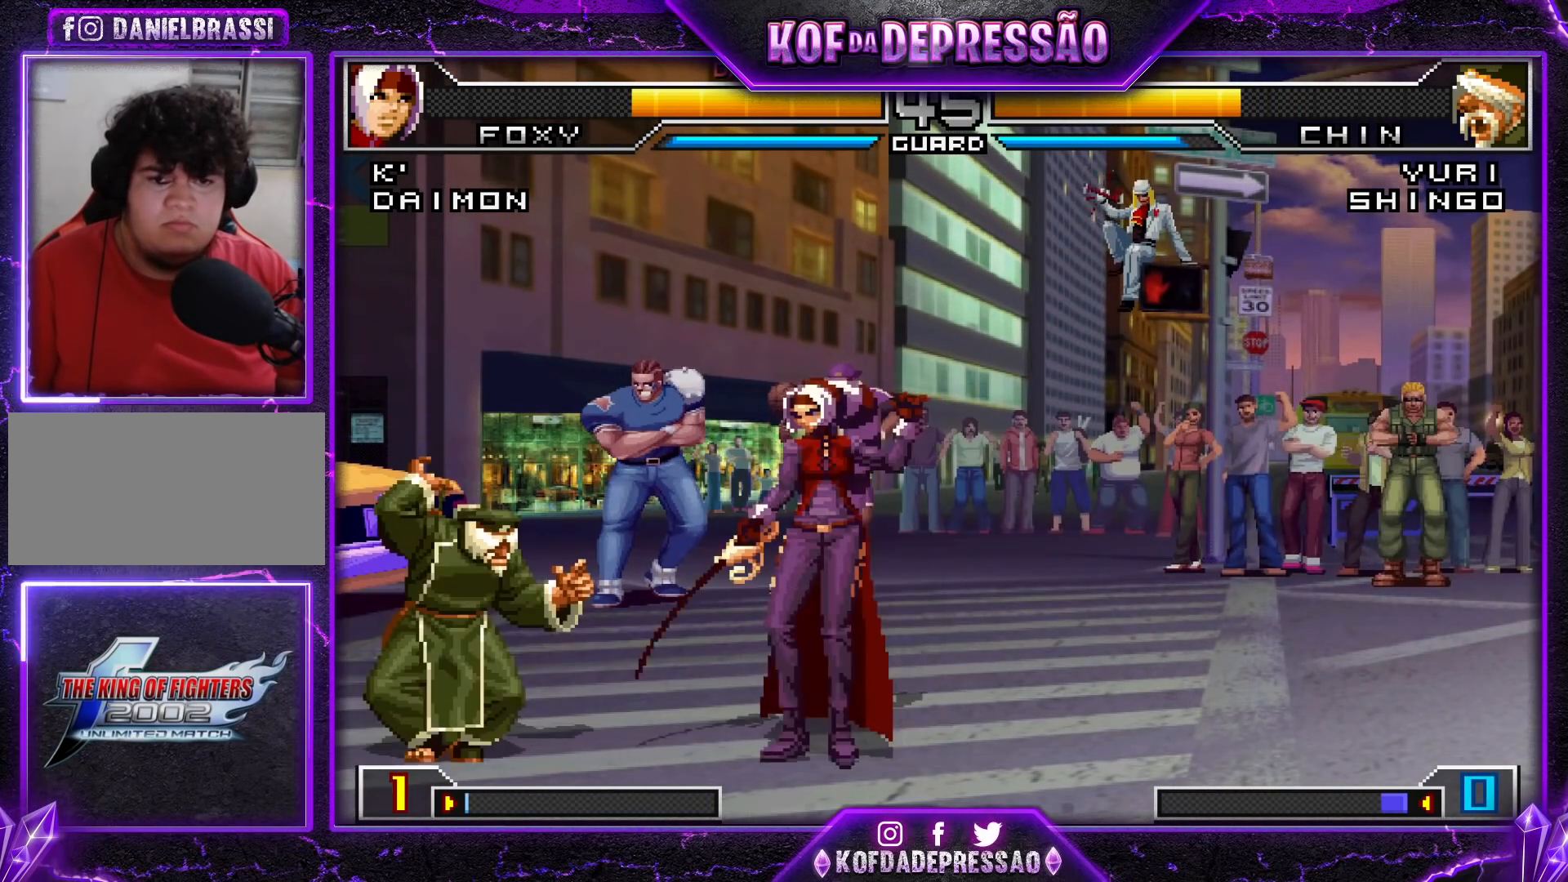
{"buttons": ["R1"], "left_stick": "center", "events": [[467, "R1", "down"], [500, "left_stick", "center"]]}
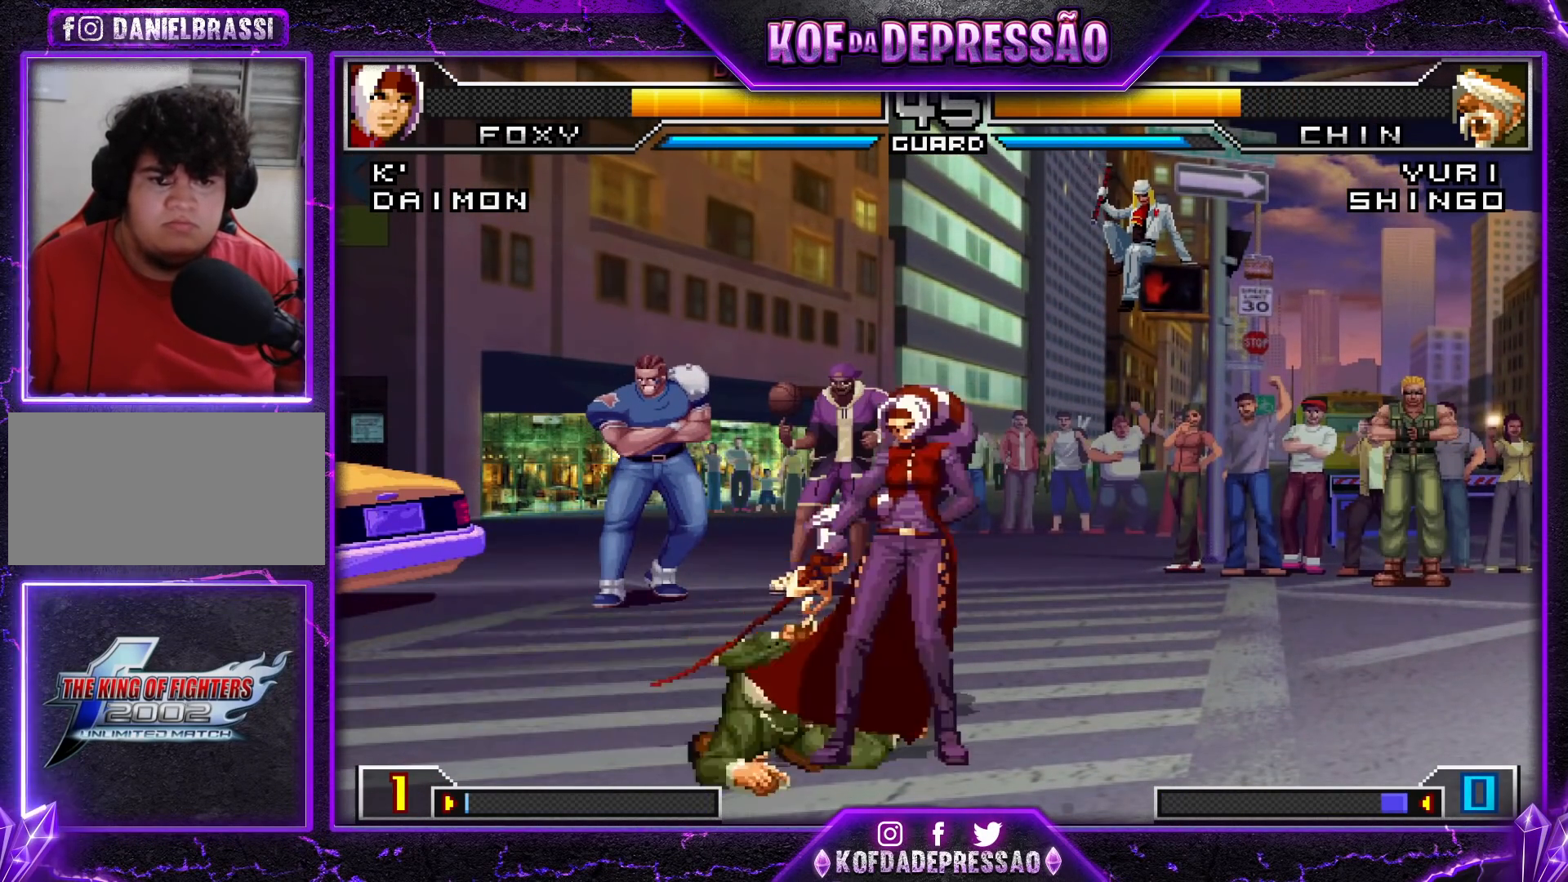
{"buttons": ["SQUARE"], "left_stick": "left", "events": [[67, "R1", "up"], [201, "left_stick", "left"], [434, "SQUARE", "down"]]}
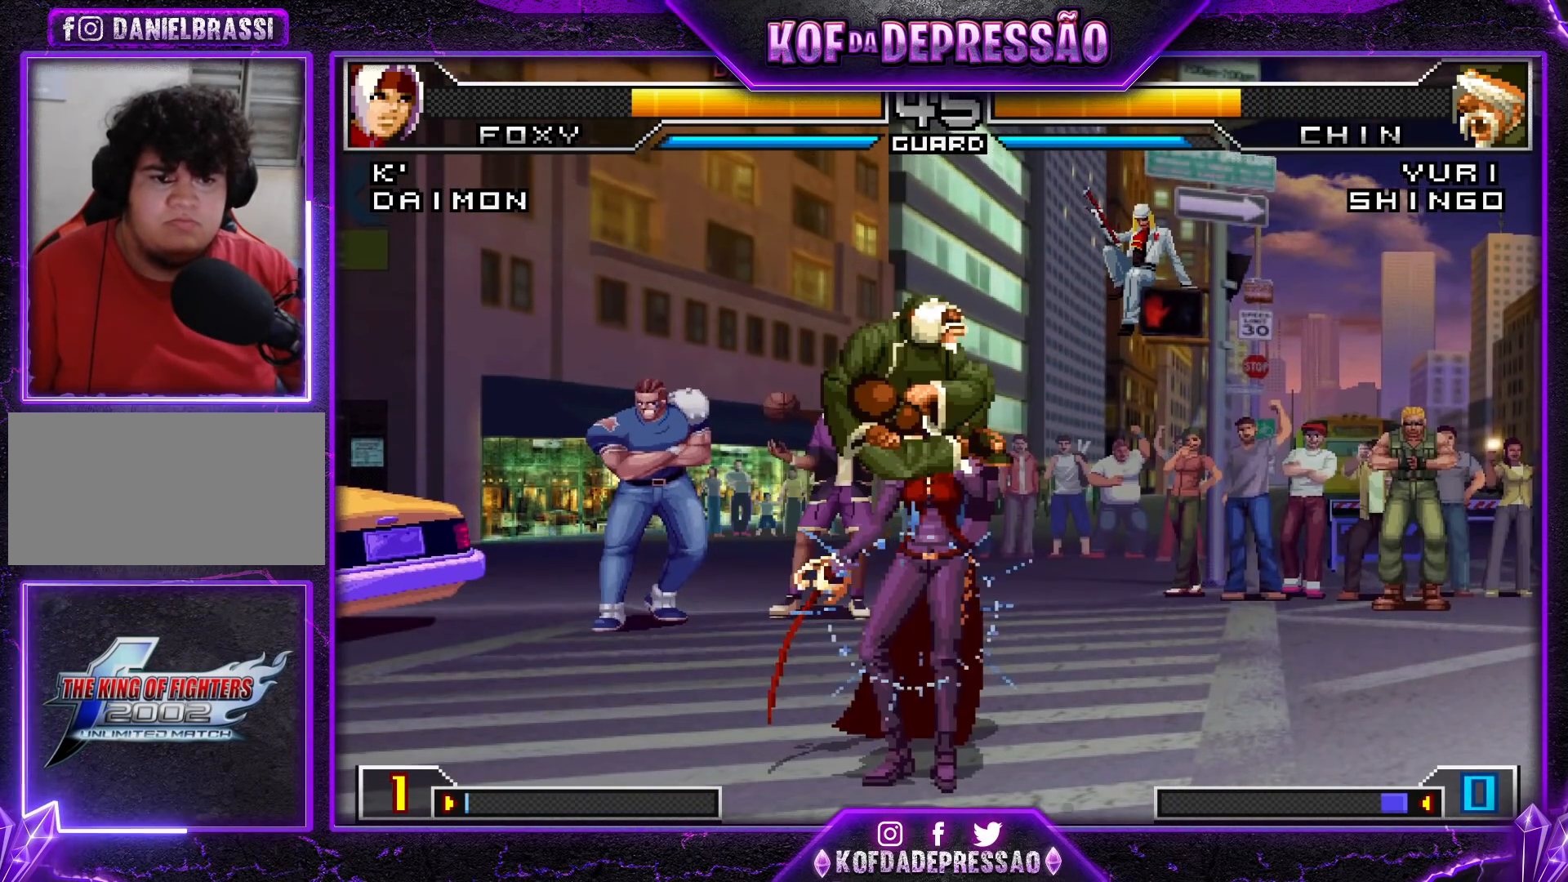
{"buttons": ["CROSS", "SQUARE", "TRIANGLE", "R1"], "left_stick": "left", "events": [[34, "SQUARE", "up"], [84, "left_stick", "center"], [150, "R1", "down"], [167, "TRIANGLE", "down"], [184, "SQUARE", "down"], [200, "CROSS", "down"], [234, "TRIANGLE", "up"], [250, "CROSS", "up"], [250, "R1", "up"], [250, "SQUARE", "up"], [267, "left_stick", "down-right"], [300, "R1", "down"], [300, "SQUARE", "down"], [300, "TRIANGLE", "down"], [350, "CROSS", "down"], [384, "R1", "up"], [384, "SQUARE", "up"], [384, "TRIANGLE", "up"], [417, "CROSS", "up"], [417, "left_stick", "down"], [451, "R1", "down"], [451, "SQUARE", "down"], [451, "TRIANGLE", "down"], [484, "left_stick", "left"], [501, "CROSS", "down"]]}
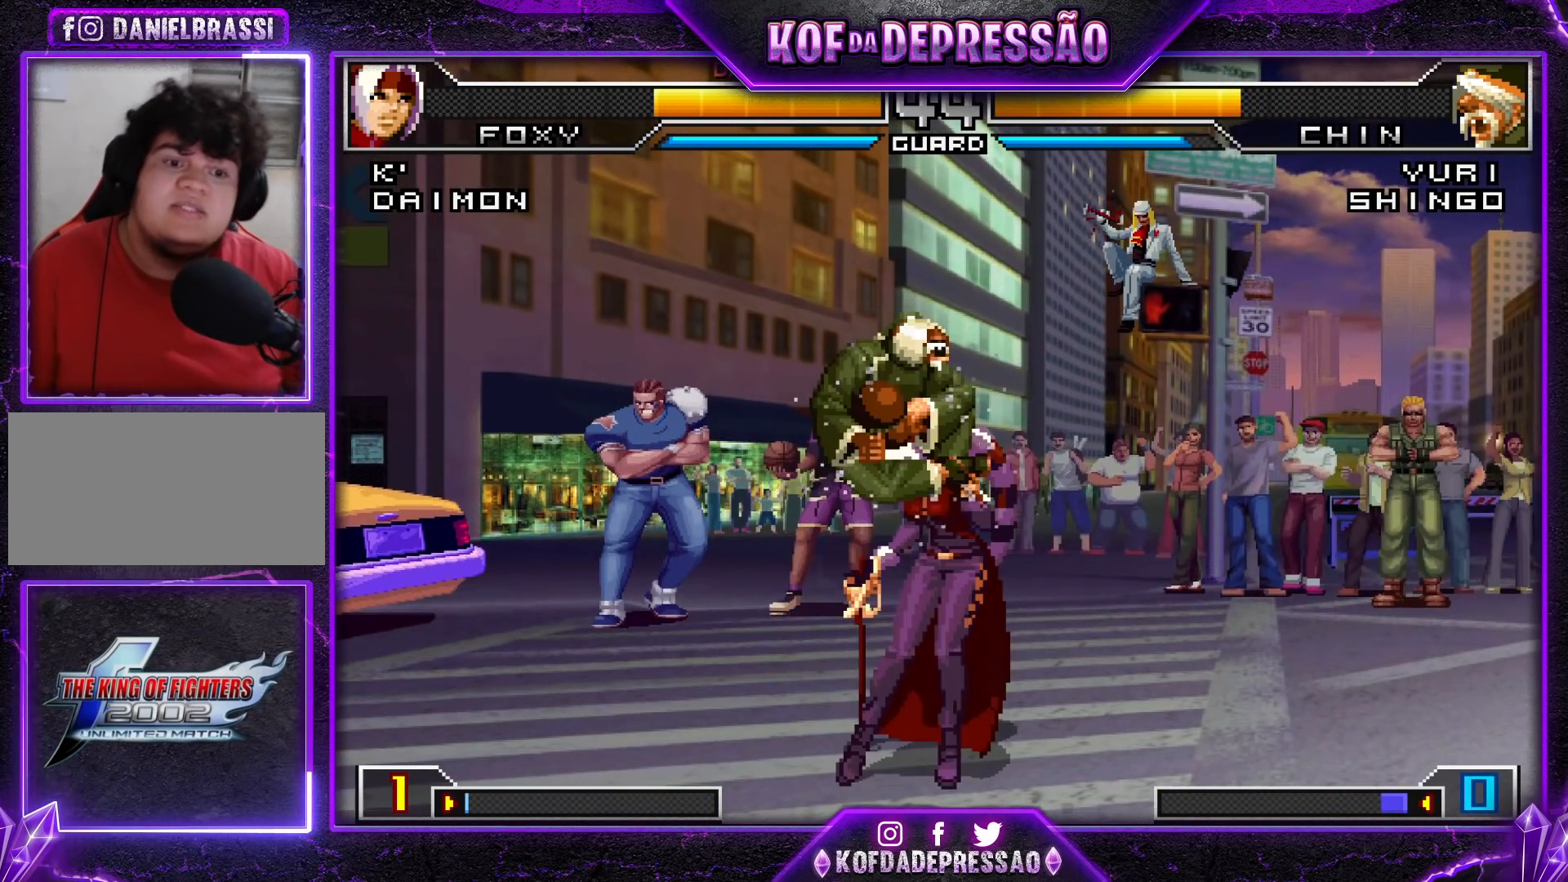
{"buttons": [], "left_stick": "center", "events": [[16, "SQUARE", "up"], [16, "TRIANGLE", "up"], [50, "R1", "up"], [66, "R1", "down"], [83, "CROSS", "up"], [83, "SQUARE", "down"], [83, "TRIANGLE", "down"], [133, "CROSS", "down"], [183, "R1", "up"], [183, "TRIANGLE", "up"], [200, "SQUARE", "up"], [217, "left_stick", "down-right"], [250, "CROSS", "up"], [267, "R1", "down"], [267, "TRIANGLE", "down"], [283, "CROSS", "down"], [283, "SQUARE", "down"], [283, "left_stick", "left"], [350, "R1", "up"], [350, "TRIANGLE", "up"], [383, "CROSS", "up"], [383, "SQUARE", "up"], [383, "left_stick", "right"], [417, "SQUARE", "down"], [433, "CROSS", "down"], [433, "R1", "down"], [433, "TRIANGLE", "down"], [450, "left_stick", "center"], [483, "CROSS", "up"], [483, "R1", "up"], [500, "SQUARE", "up"], [500, "TRIANGLE", "up"]]}
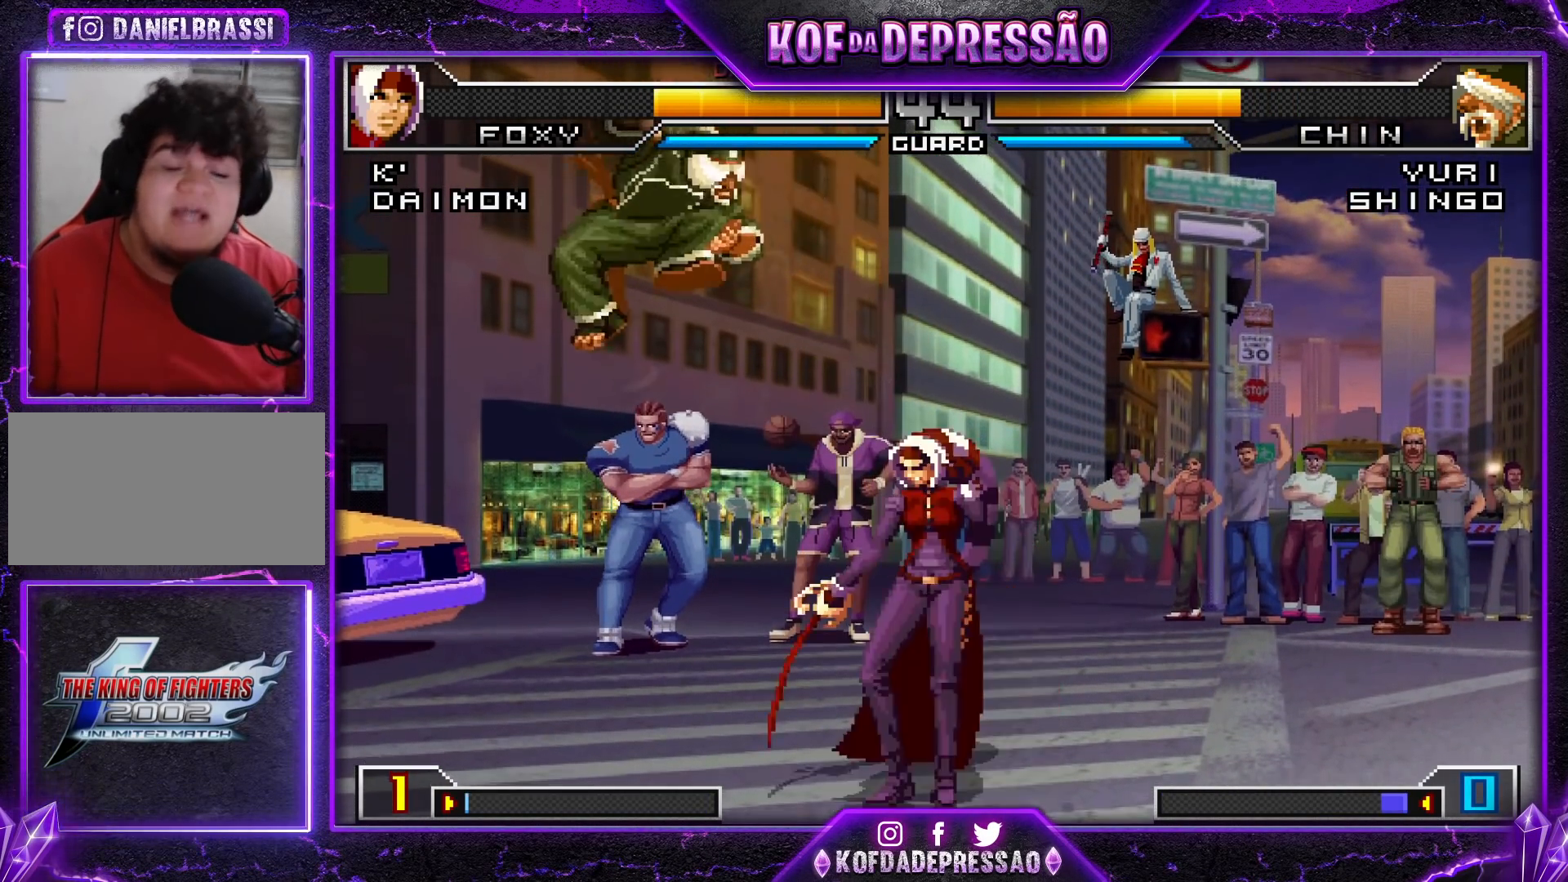
{"buttons": [], "left_stick": "center", "events": []}
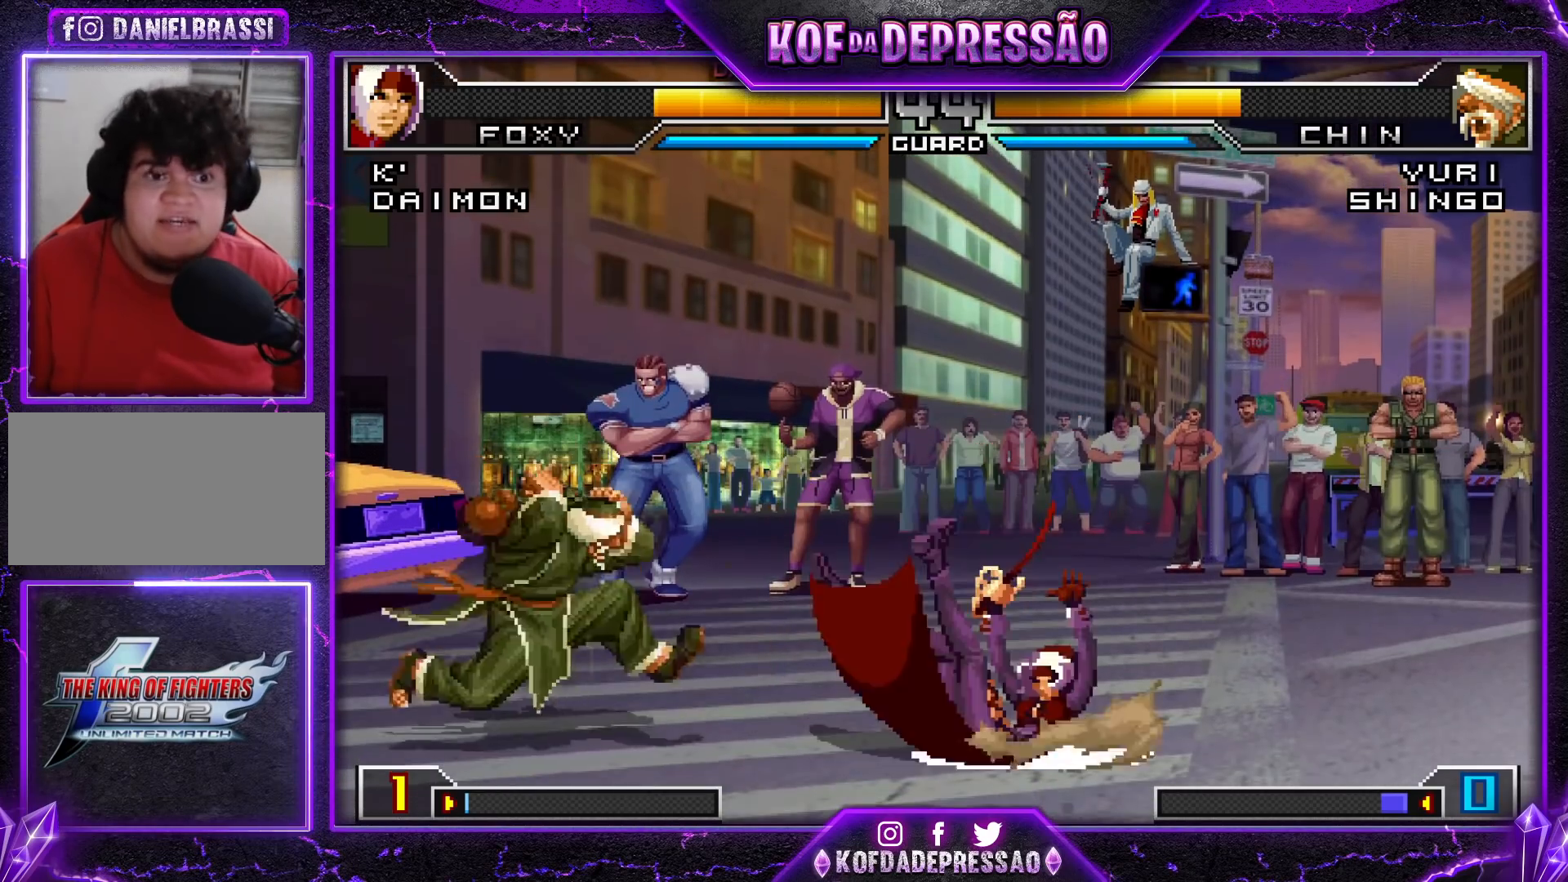
{"buttons": [], "left_stick": "left", "events": [[400, "left_stick", "down-right"], [467, "left_stick", "left"]]}
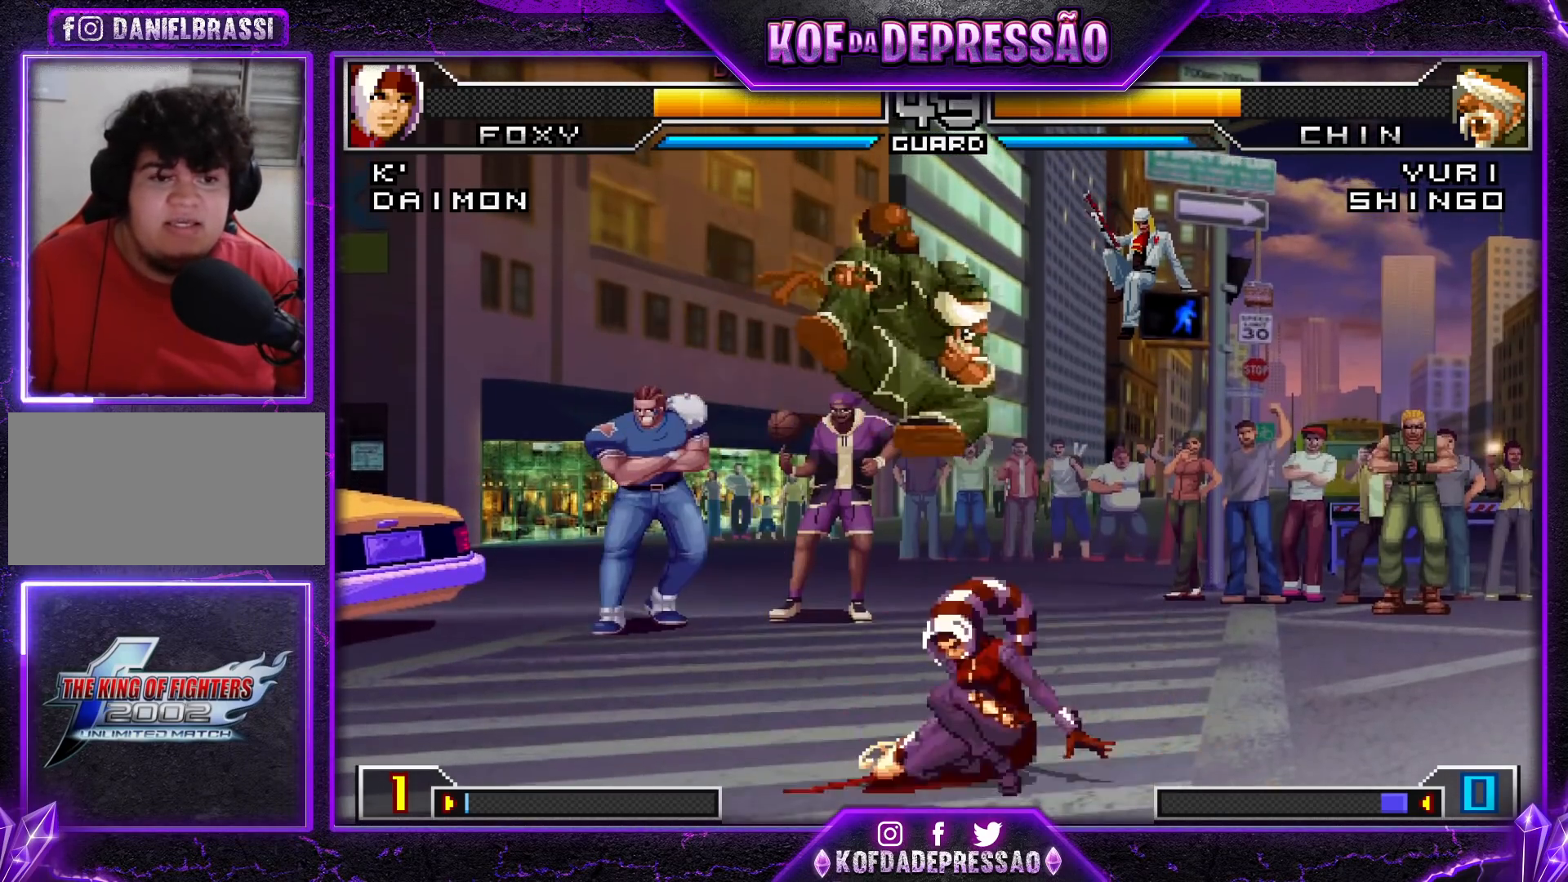
{"buttons": [], "left_stick": "left", "events": [[150, "R1", "down"], [317, "R1", "up"]]}
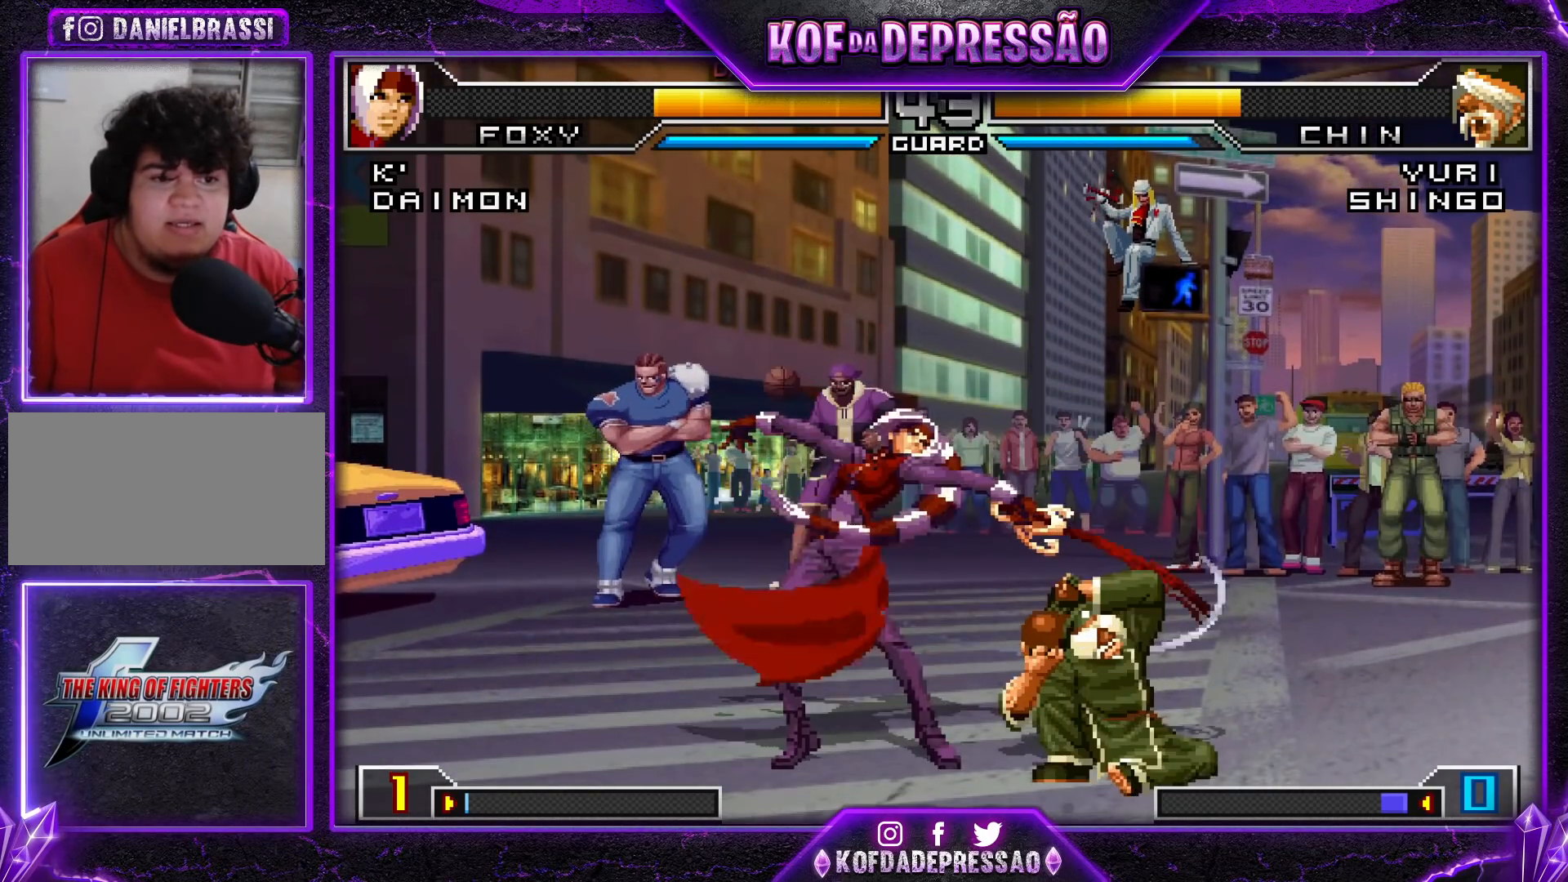
{"buttons": [], "left_stick": "up-right", "events": [[333, "left_stick", "down"], [400, "left_stick", "right"], [450, "left_stick", "up-right"]]}
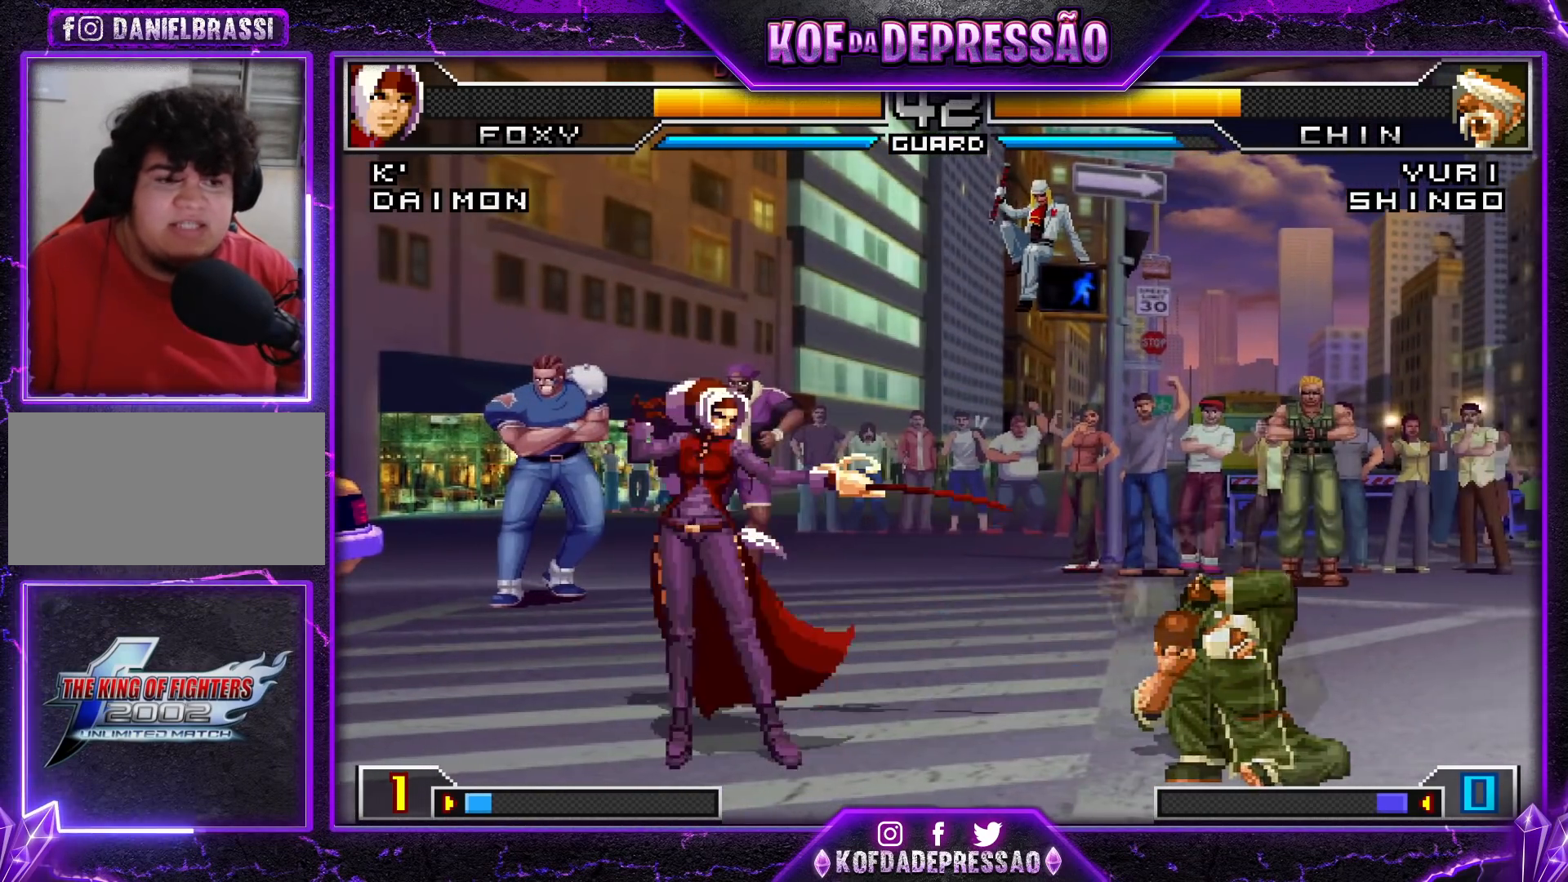
{"buttons": [], "left_stick": "center", "events": [[50, "CROSS", "down"], [50, "R1", "down"], [150, "CROSS", "up"], [150, "R1", "up"], [384, "left_stick", "center"]]}
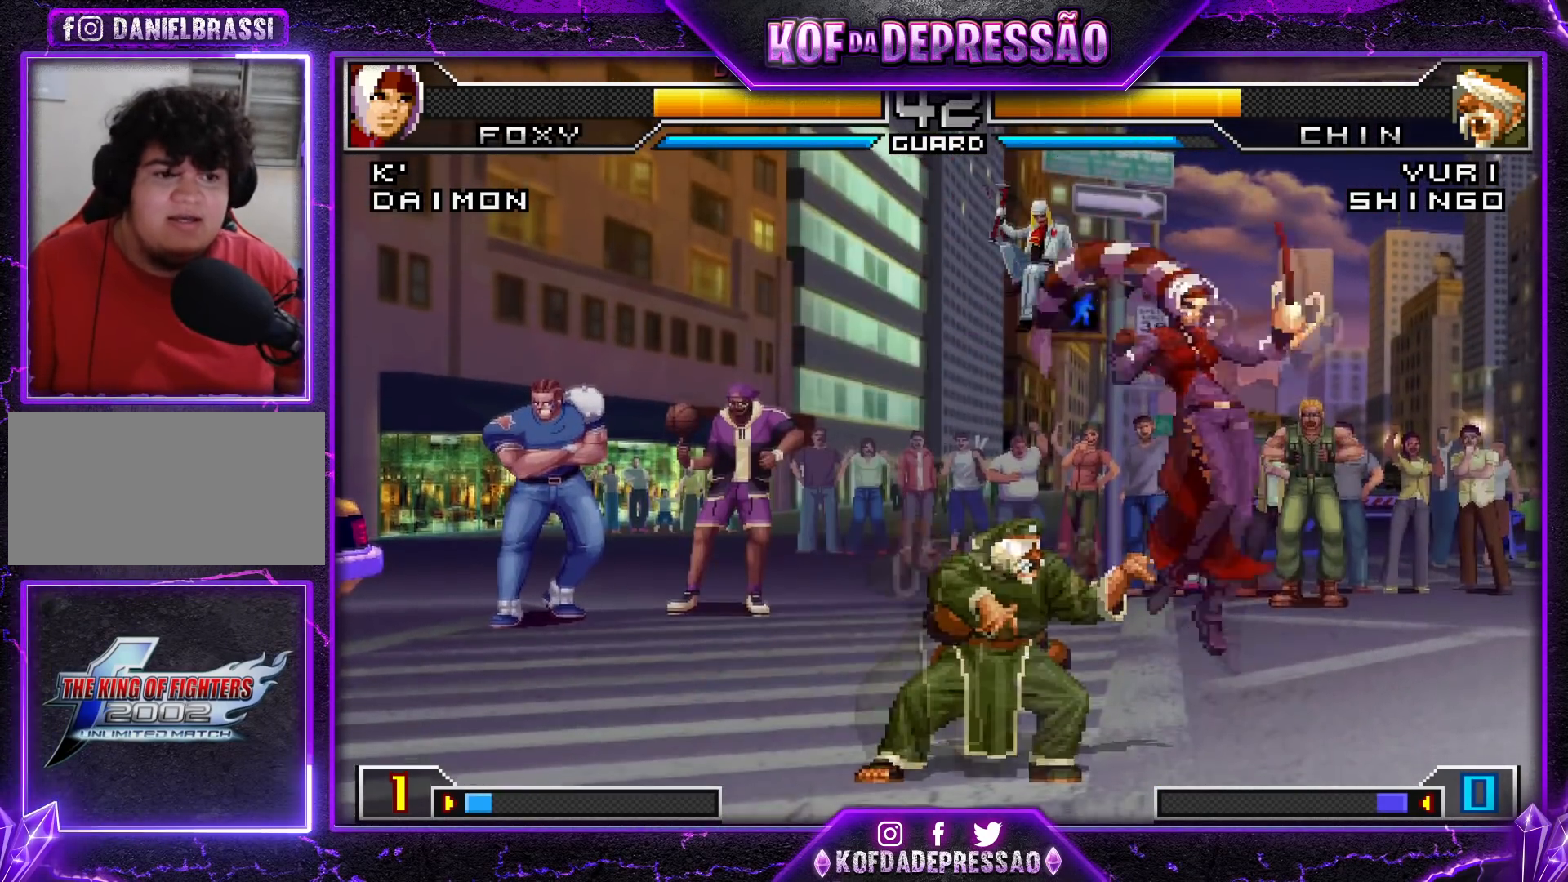
{"buttons": [], "left_stick": "down-right", "events": [[33, "left_stick", "down-right"], [300, "left_stick", "right"], [400, "left_stick", "down-right"]]}
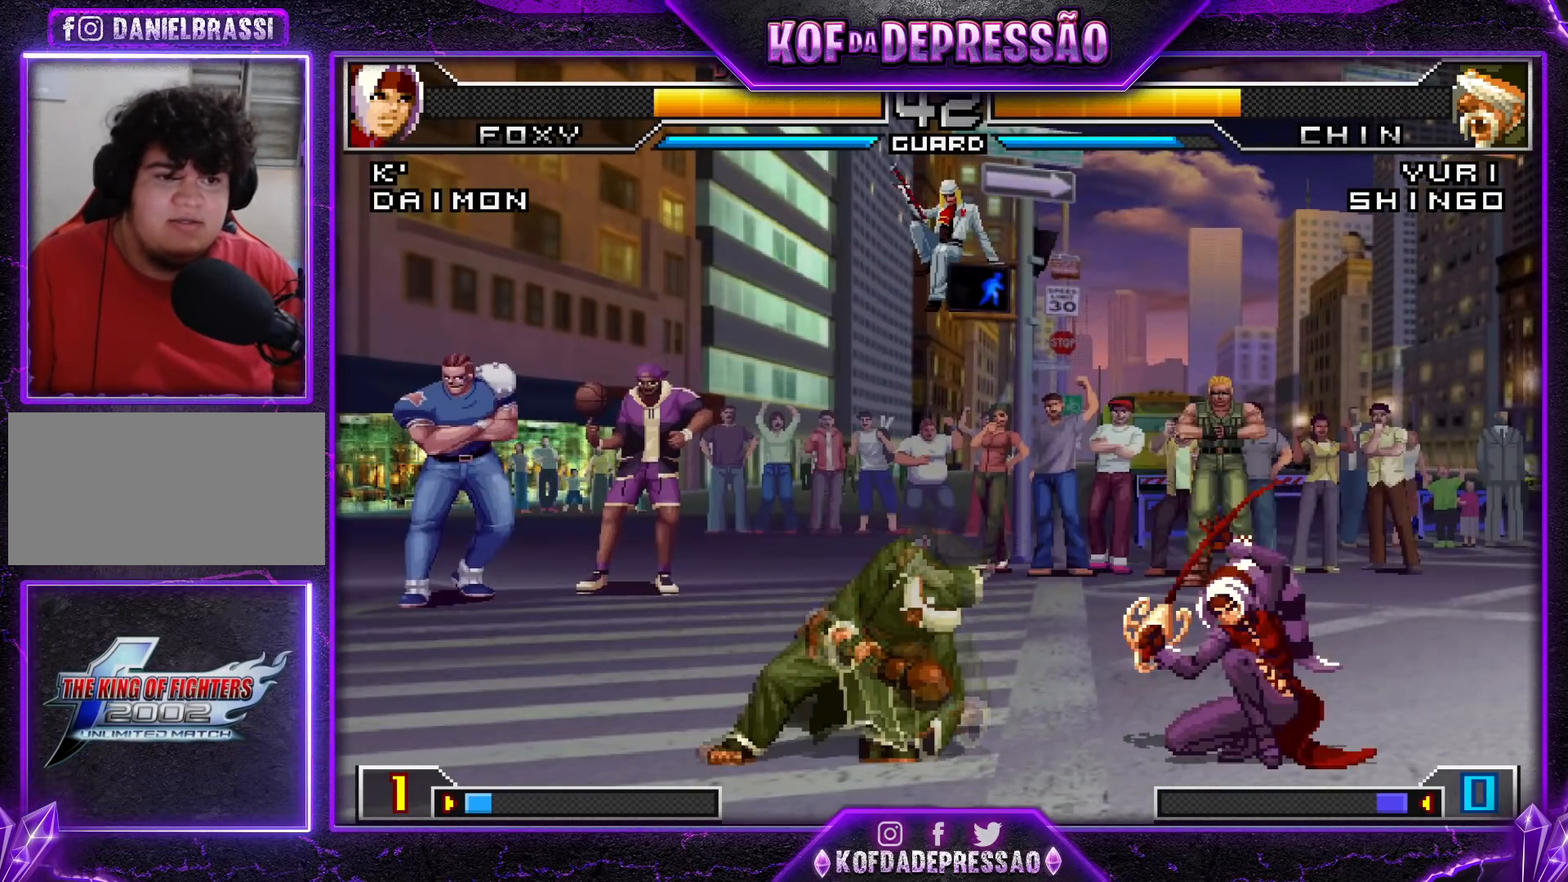
{"buttons": [], "left_stick": "center", "events": [[184, "left_stick", "up-left"], [417, "left_stick", "center"]]}
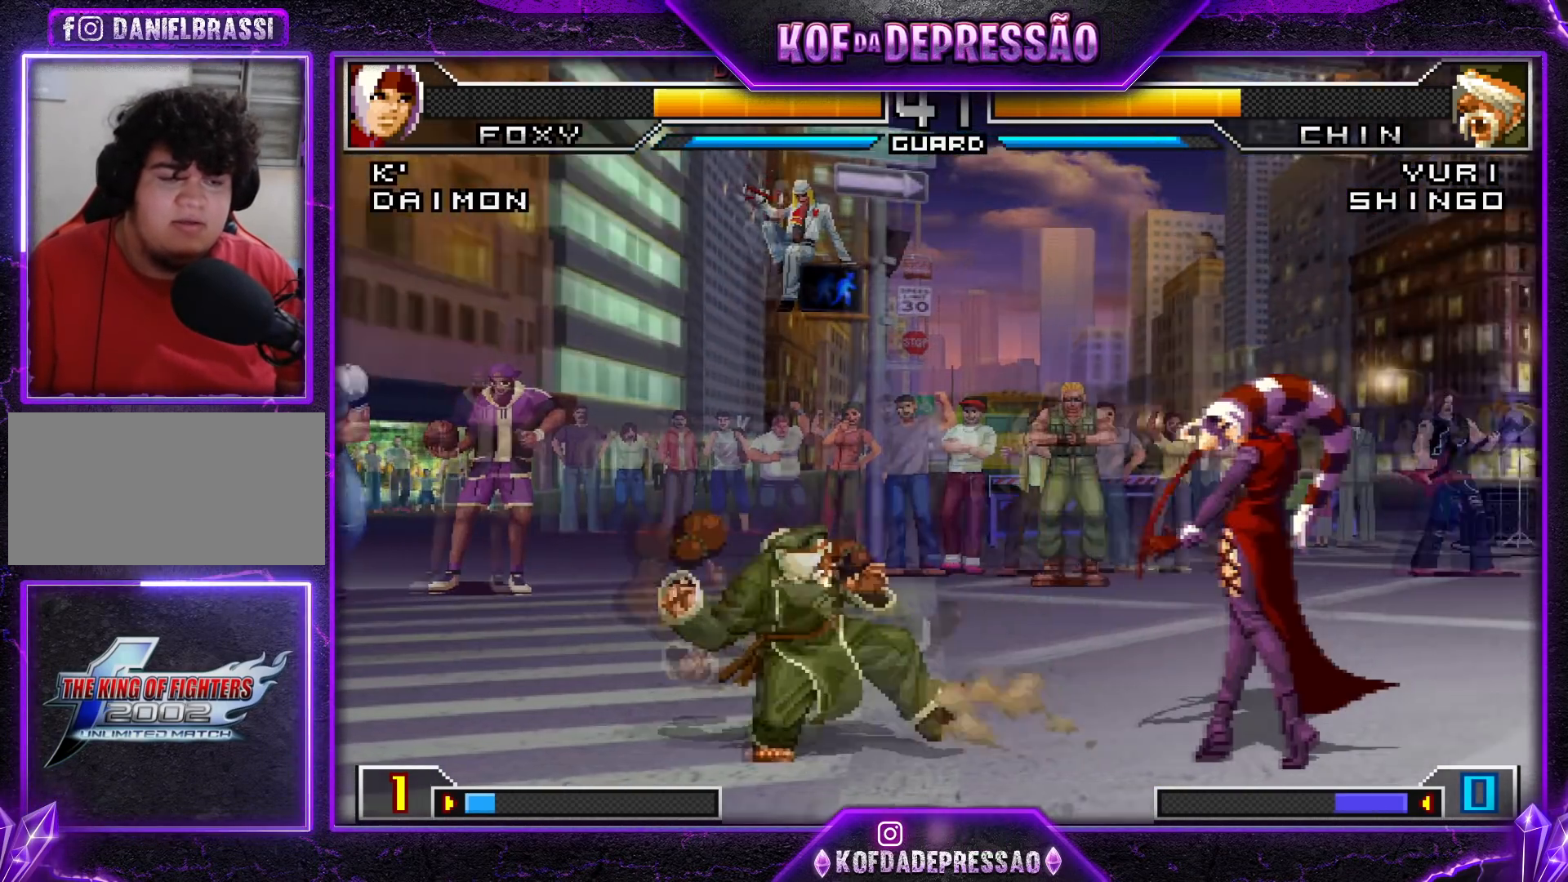
{"buttons": [], "left_stick": "center", "events": [[83, "left_stick", "left"], [166, "left_stick", "center"], [250, "left_stick", "right"], [350, "left_stick", "center"]]}
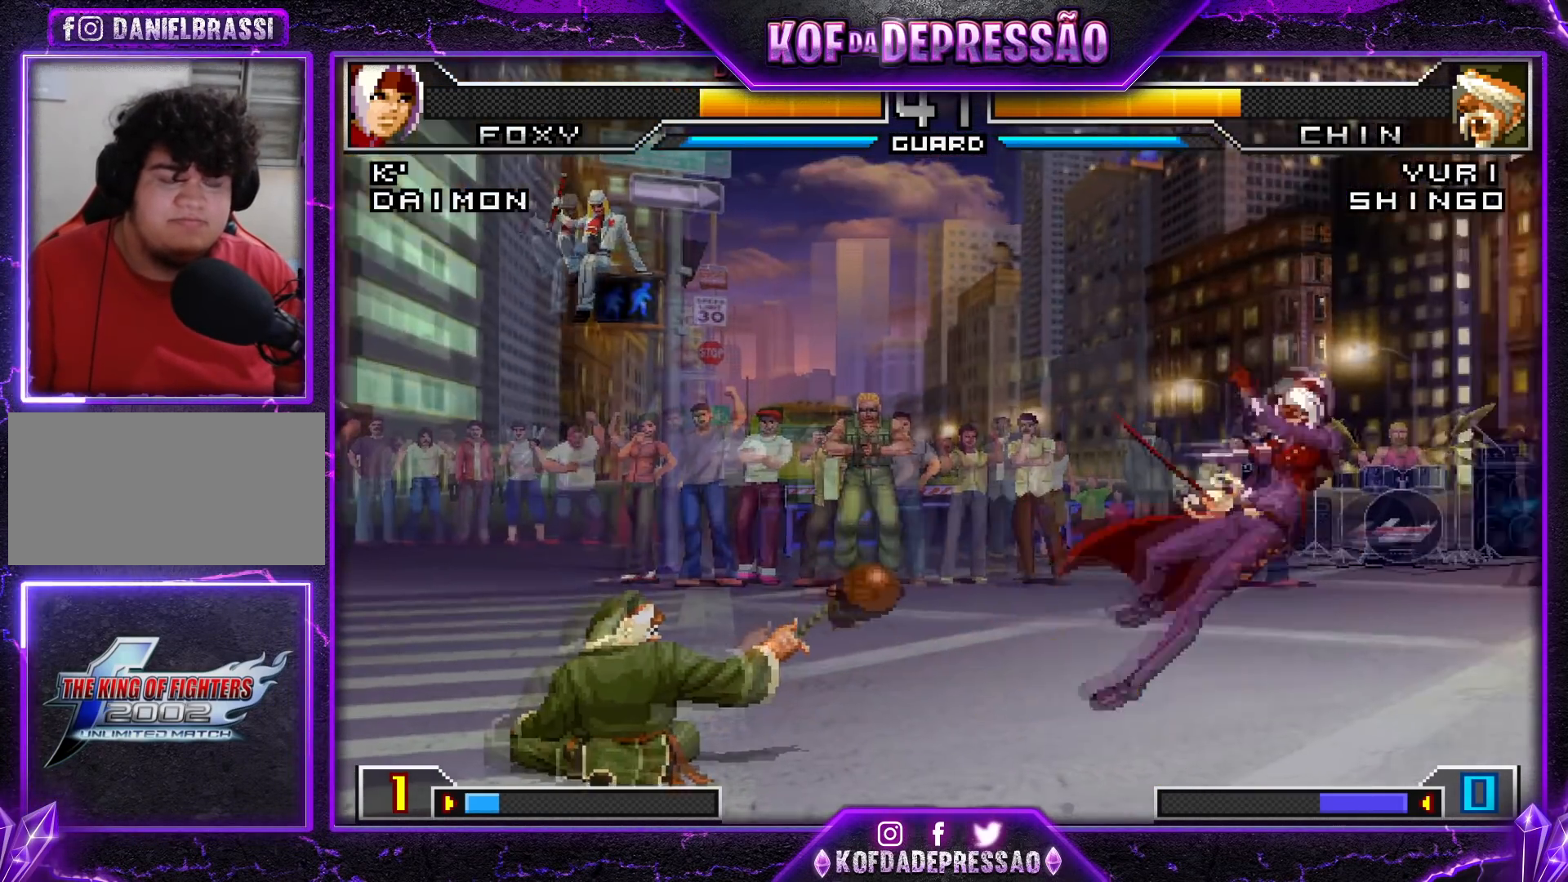
{"buttons": [], "left_stick": "center", "events": [[267, "TRIANGLE", "down"], [284, "SQUARE", "down"], [317, "SQUARE", "up"], [334, "TRIANGLE", "up"]]}
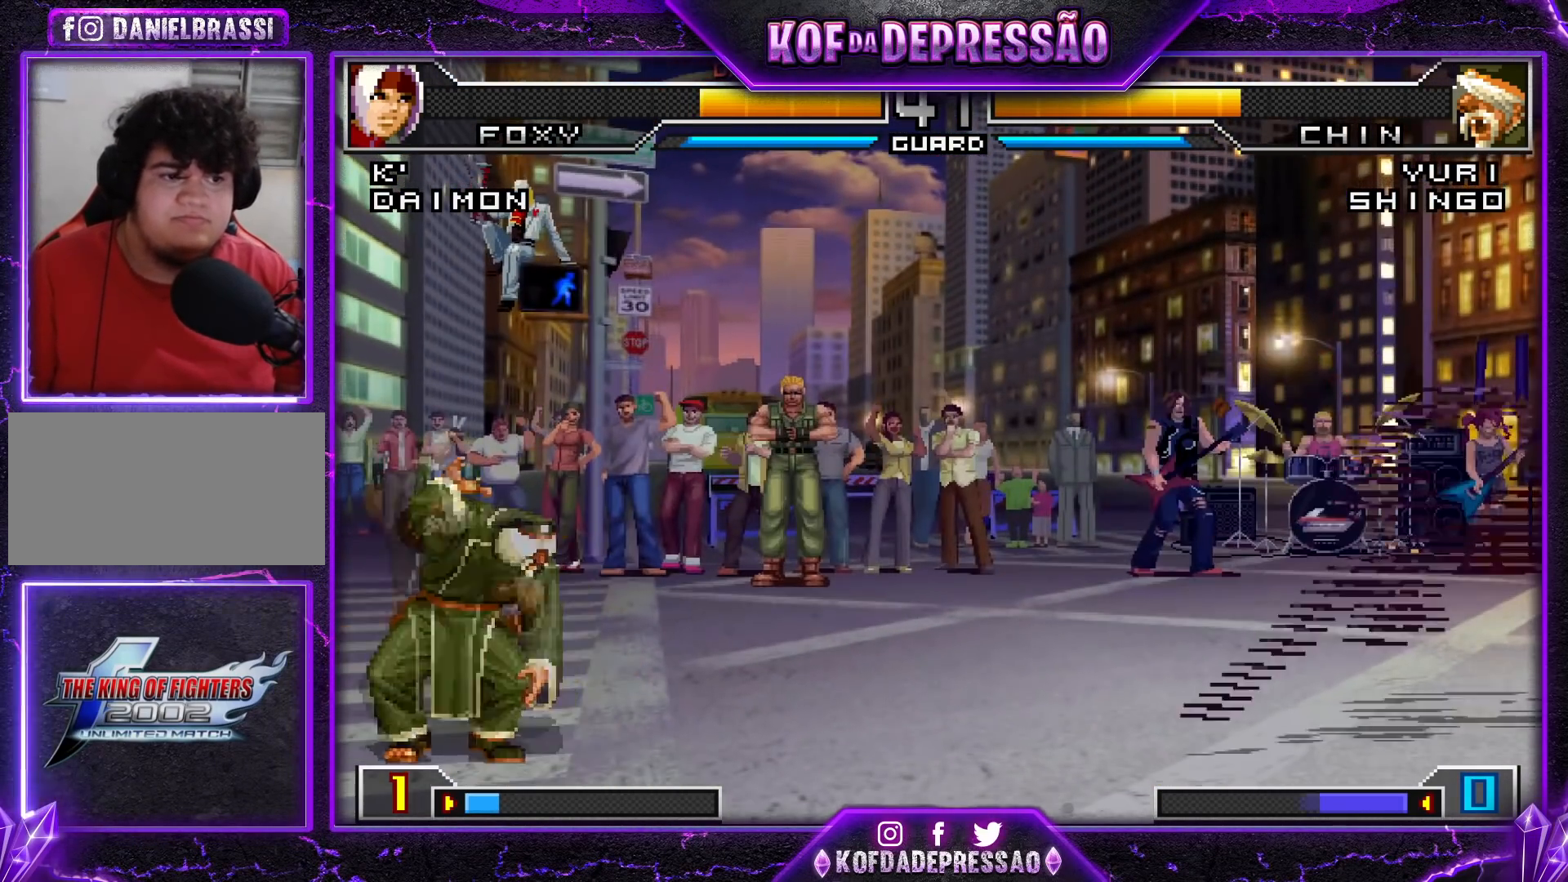
{"buttons": [], "left_stick": "left", "events": [[100, "left_stick", "left"], [183, "left_stick", "center"], [250, "left_stick", "left"]]}